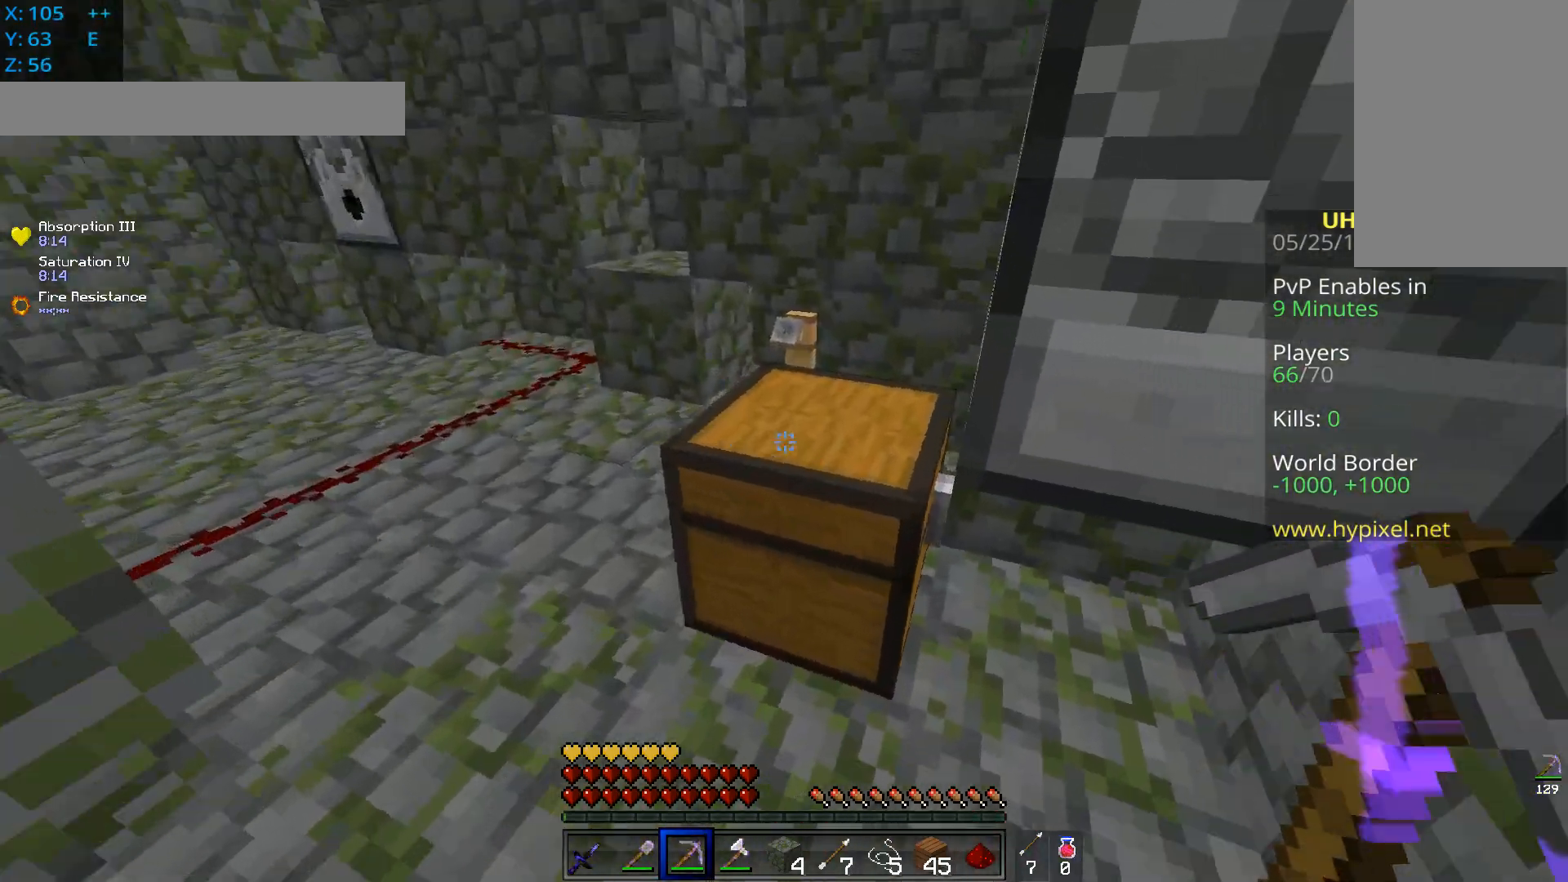
Gameplay with keyboard and mouse; each line is a JSON object with the keys and mouse buttons held at the frame after it. "events" lists presses ("down") and releases ("up") of "a", "d", "s", "space", "w", "mouse_left" and "mouse_right" between this image and that frame as [ms after this image, input, new state], when the widget could be followed in between. "mouse_left", "mouse_right" = the "left", "right" buttons of the "mouse" list. No other keys are recorded. Fast repeated clicks can show as one long hold. Mouse movement is not recorded.
{"keys": [], "mouse": [], "events": [[117, "w", "up"], [334, "mouse_right", "up"]]}
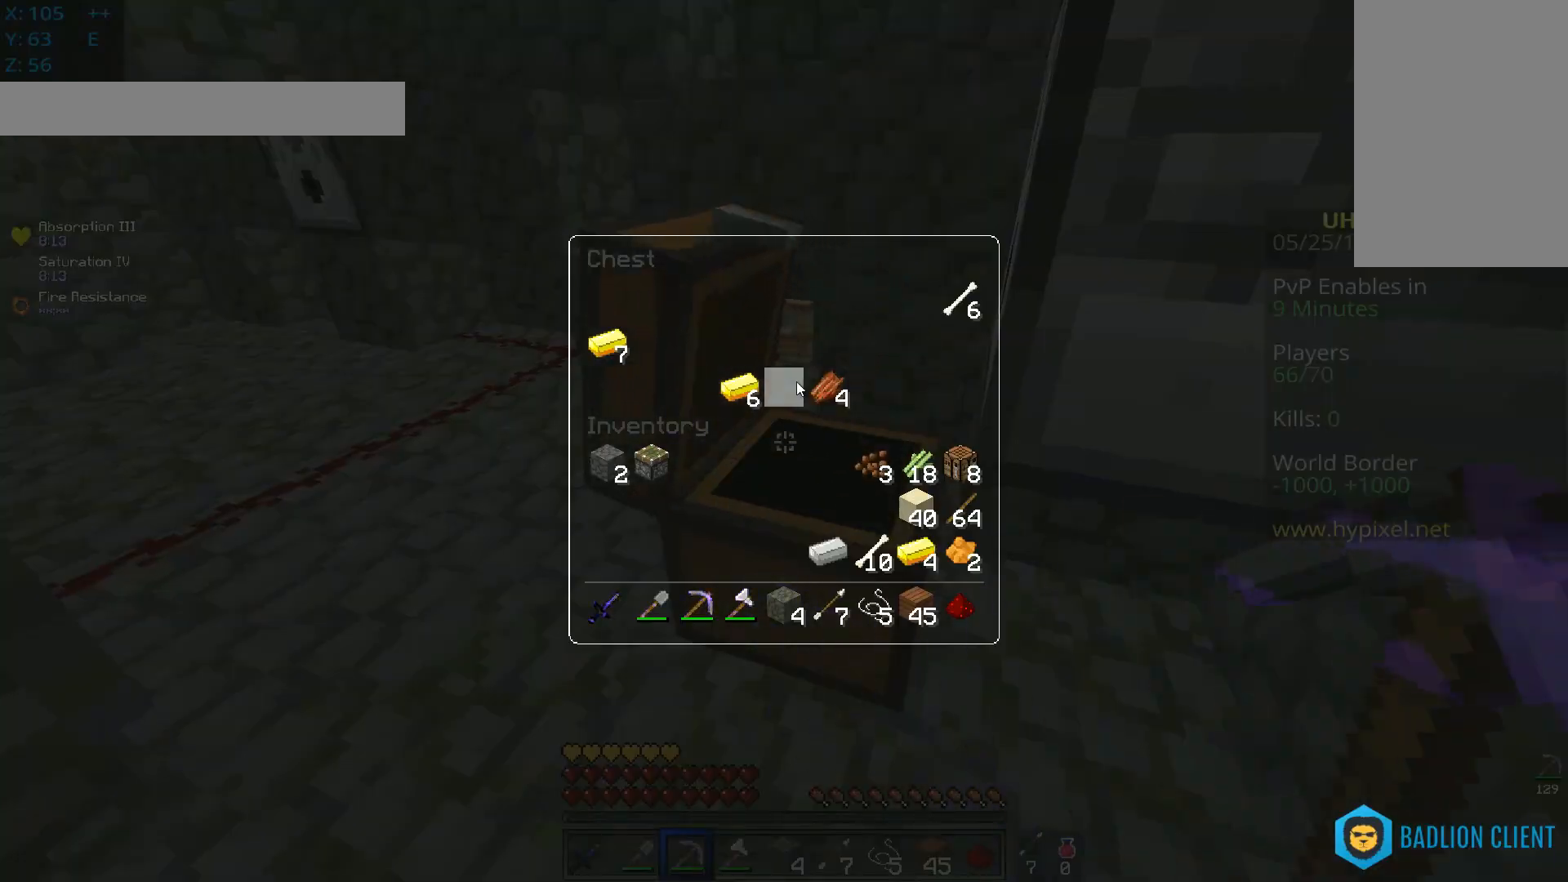
{"keys": [], "mouse": [], "events": []}
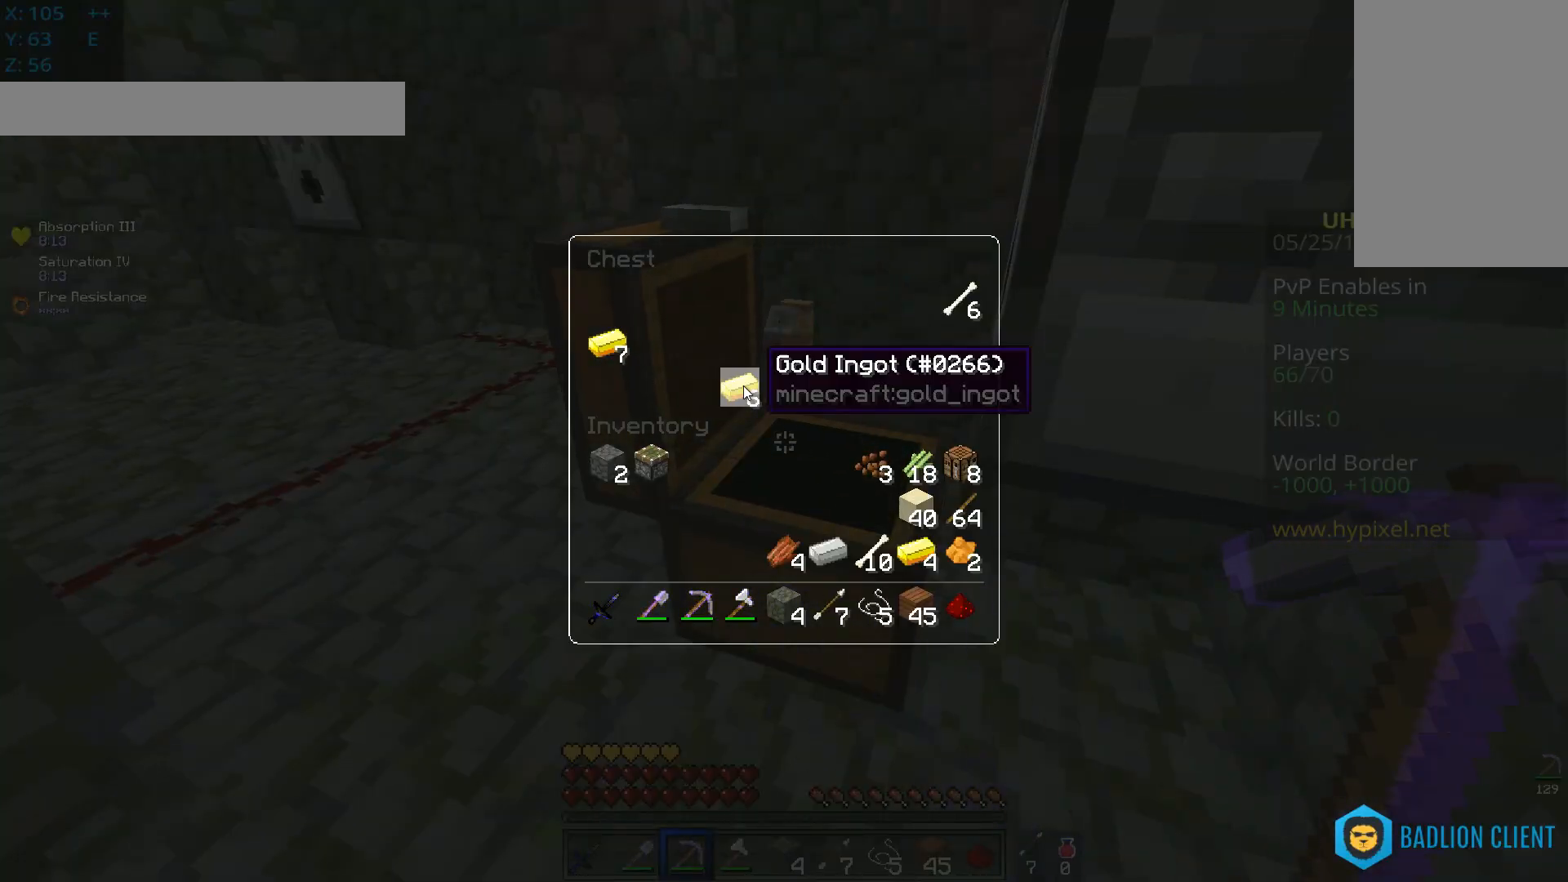
{"keys": [], "mouse": [], "events": []}
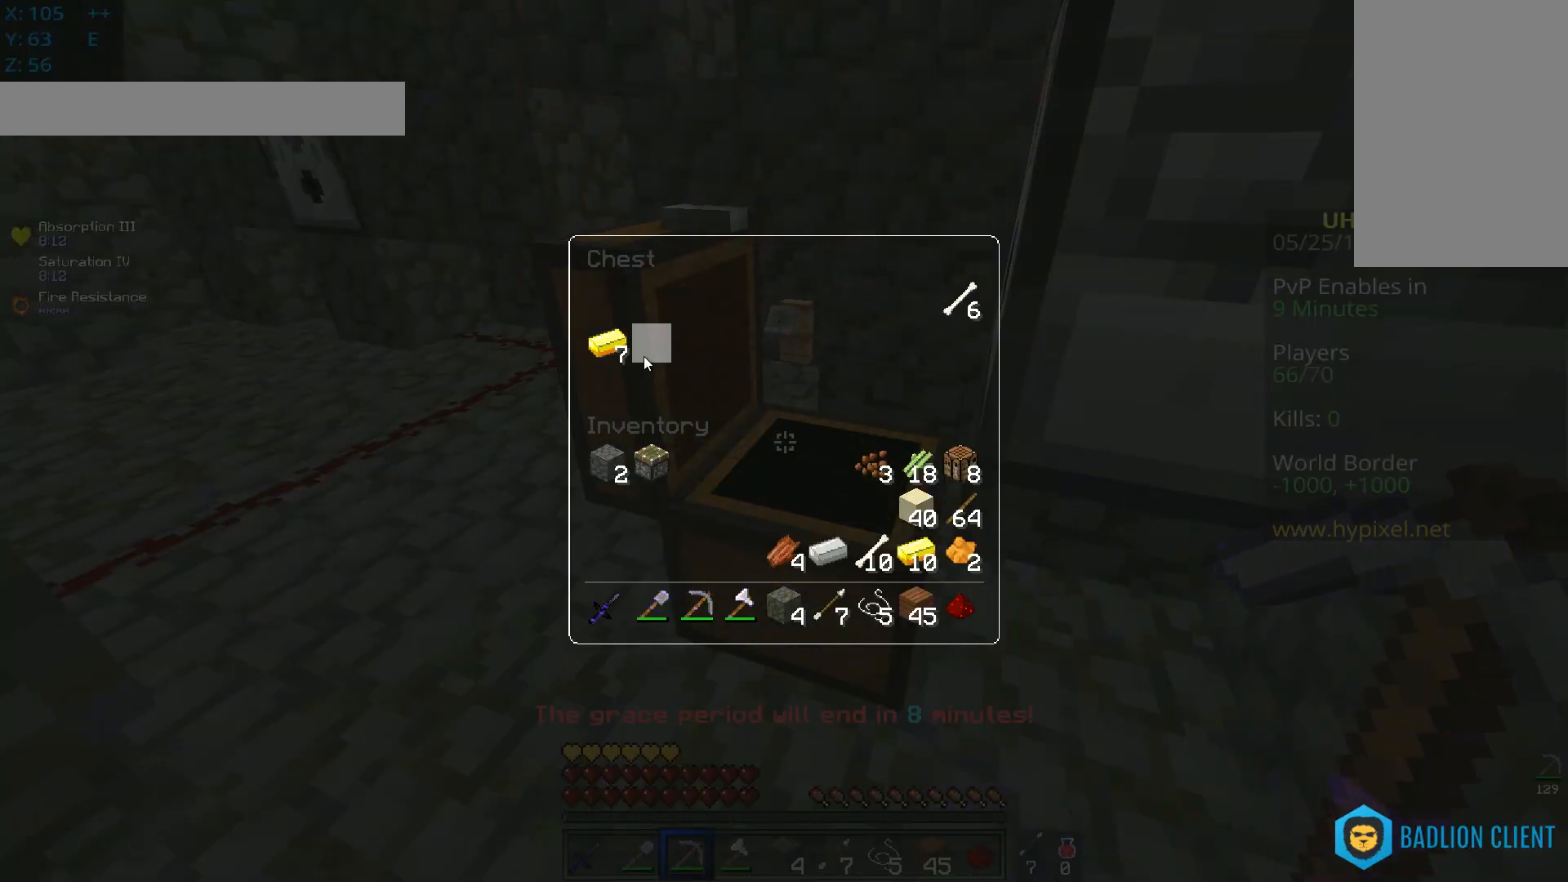
{"keys": [], "mouse": [], "events": []}
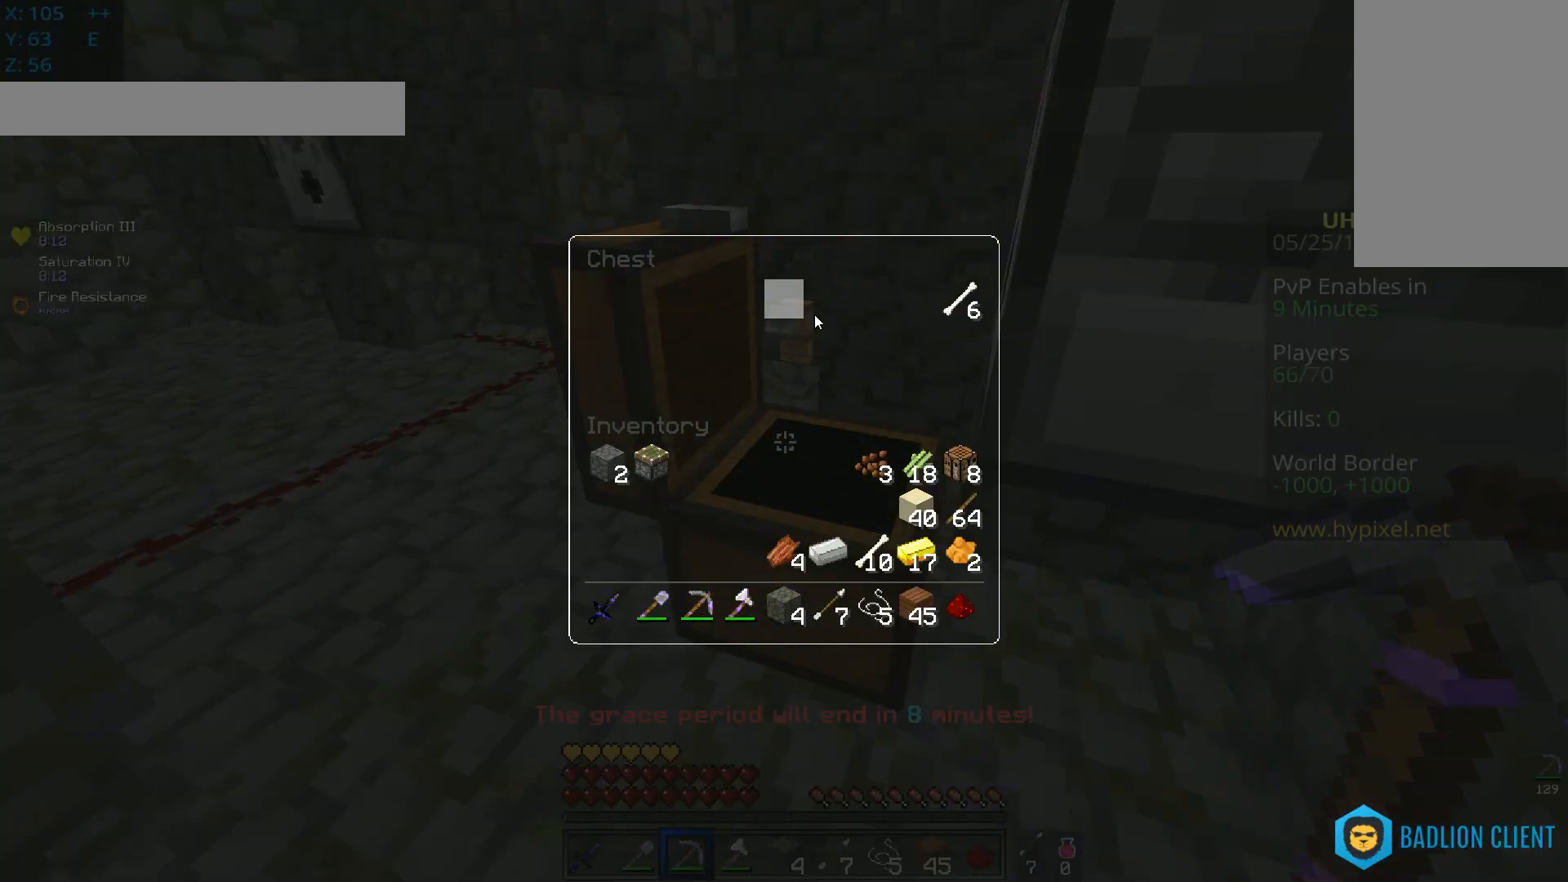
{"keys": [], "mouse": [], "events": []}
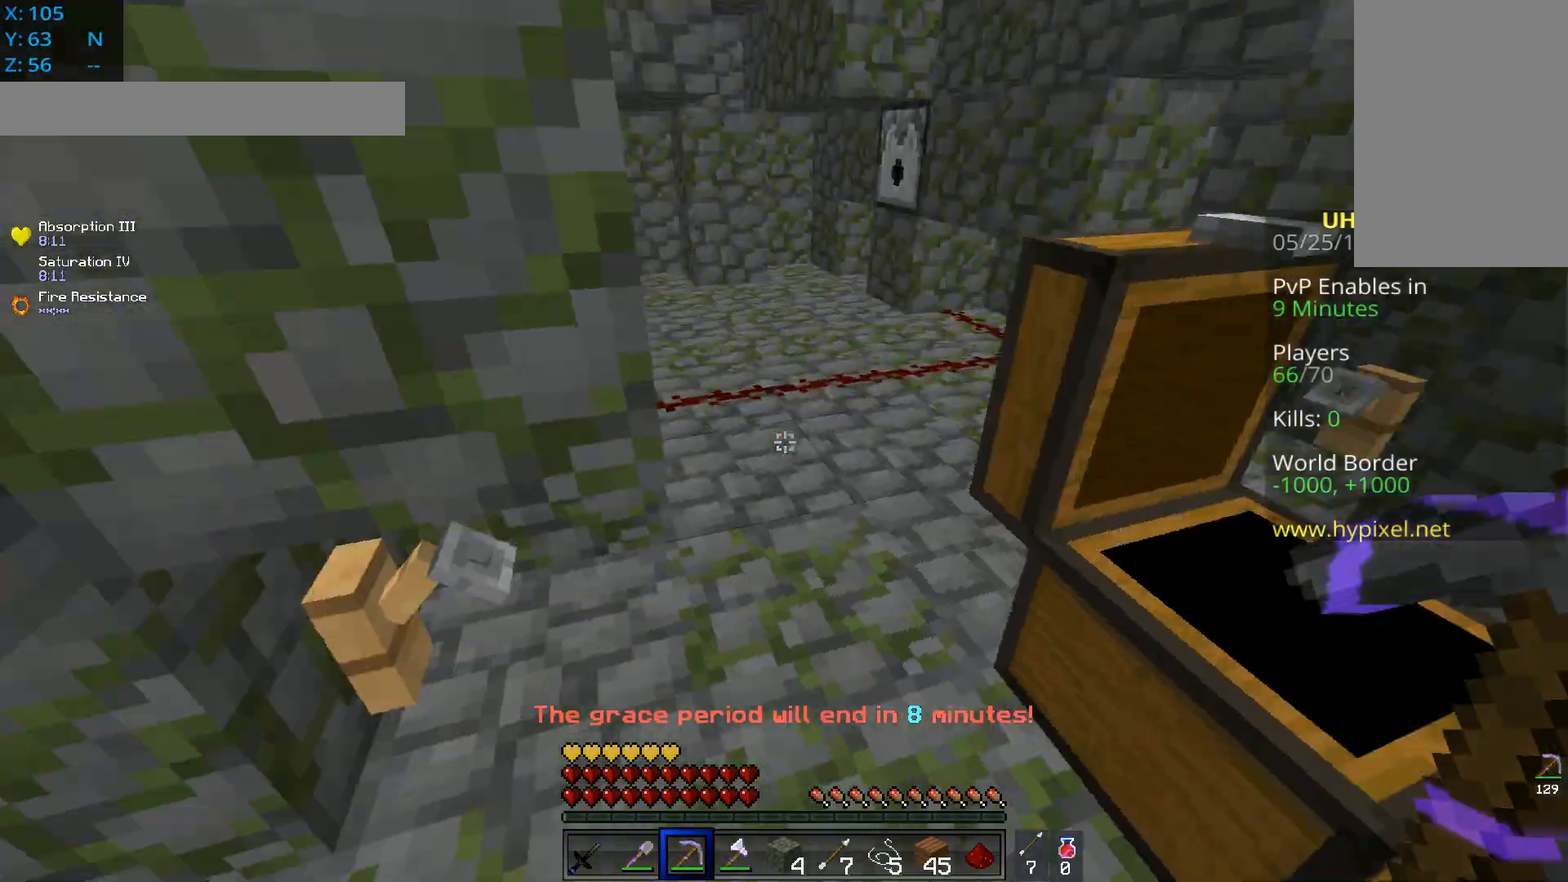
{"keys": ["w"], "mouse": ["right"], "events": [[67, "a", "down"], [217, "w", "down"], [450, "a", "up"], [450, "mouse_right", "down"]]}
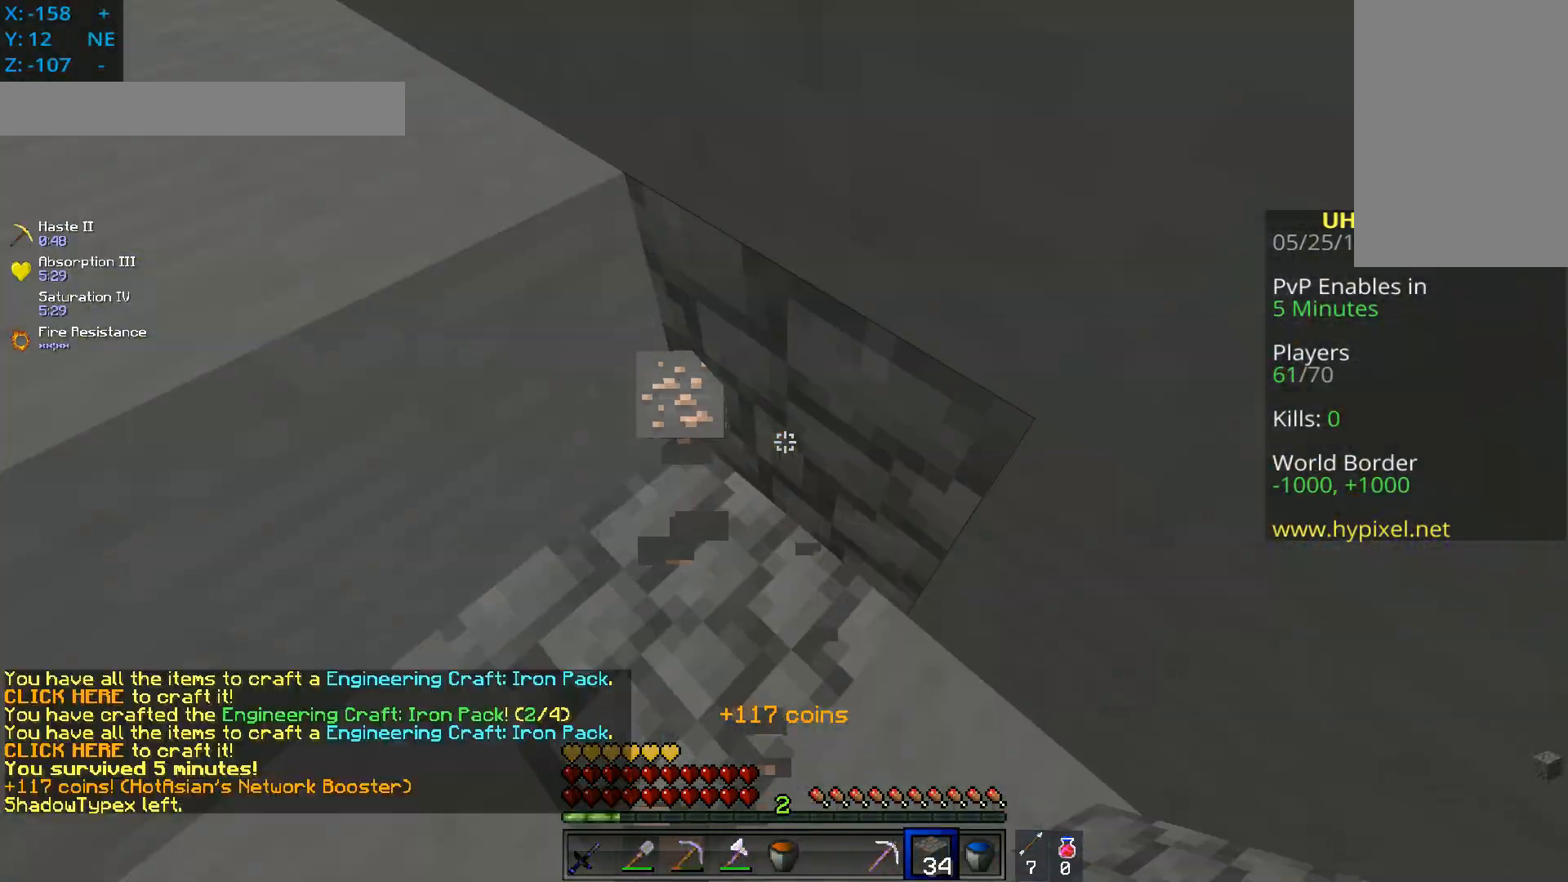
{"keys": [], "mouse": [], "events": [[134, "mouse_right", "up"], [134, "w", "up"]]}
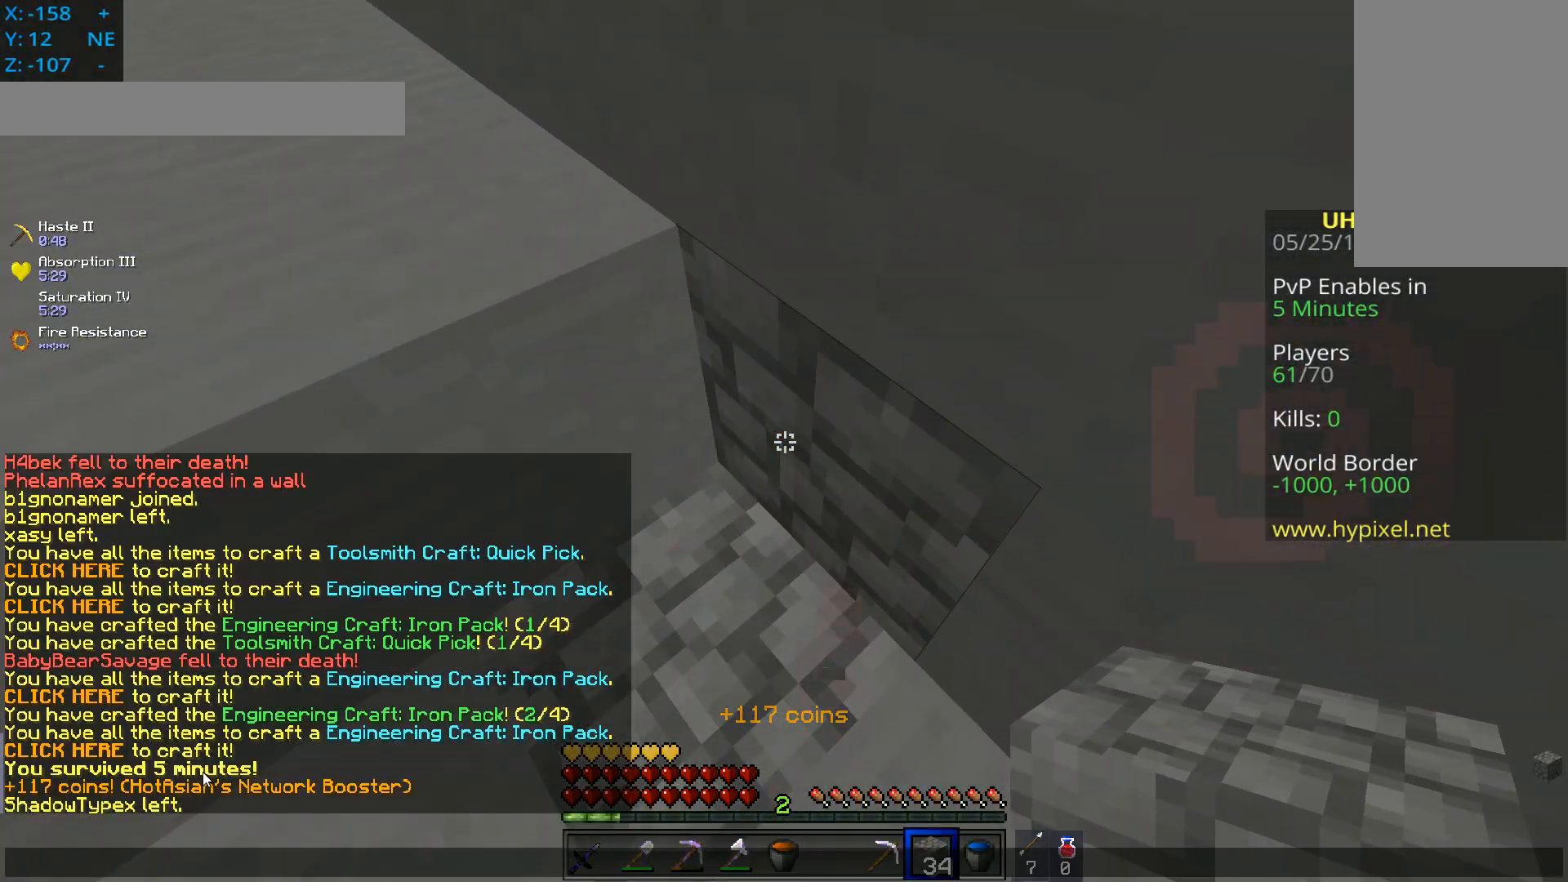
{"keys": [], "mouse": [], "events": []}
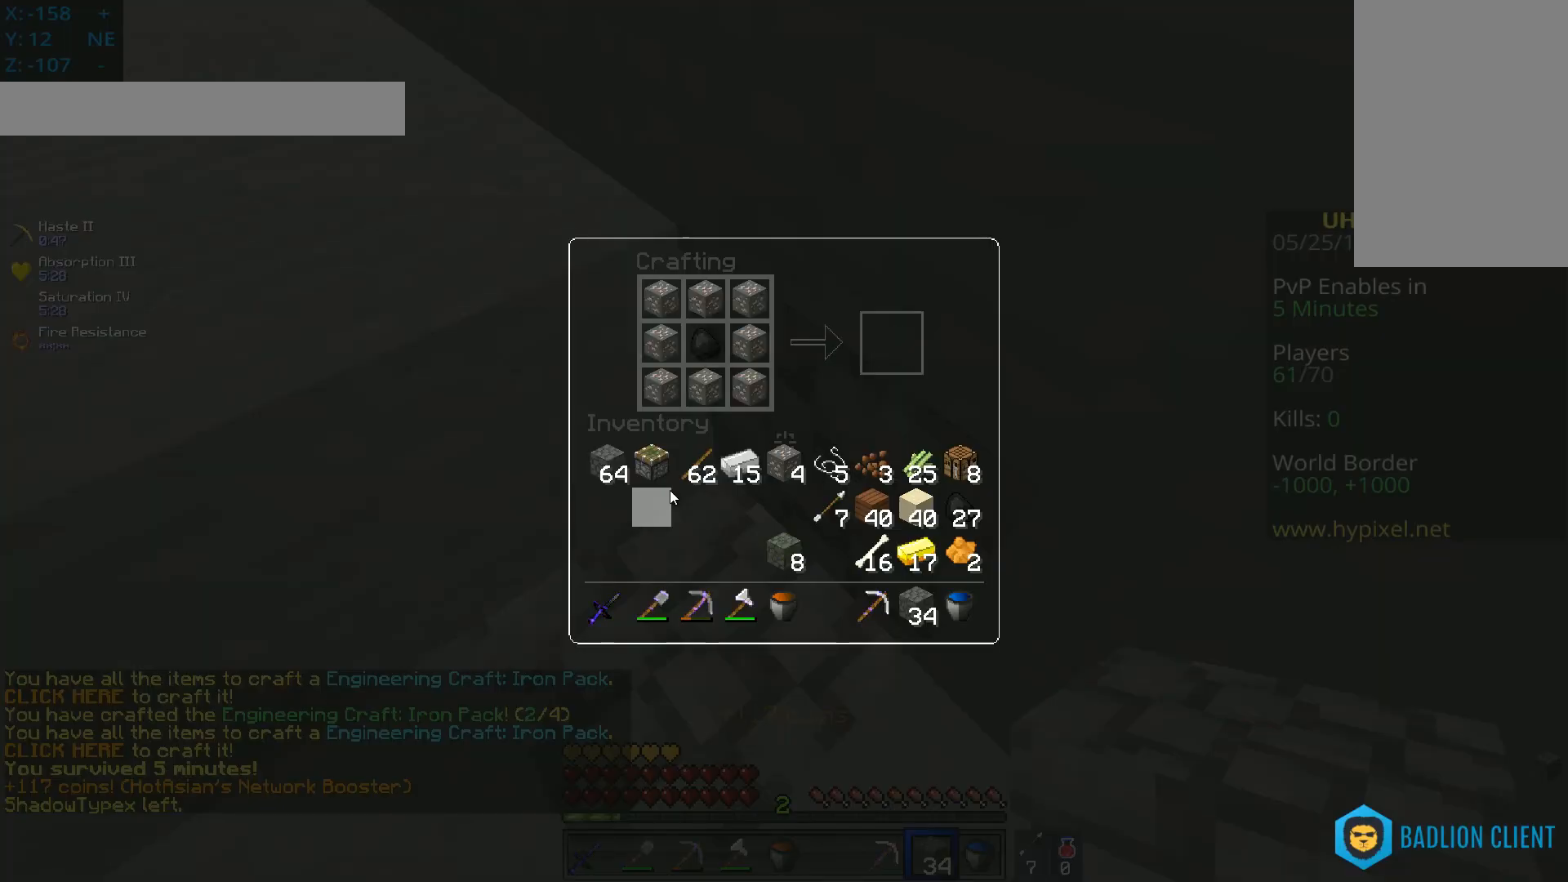
{"keys": [], "mouse": [], "events": []}
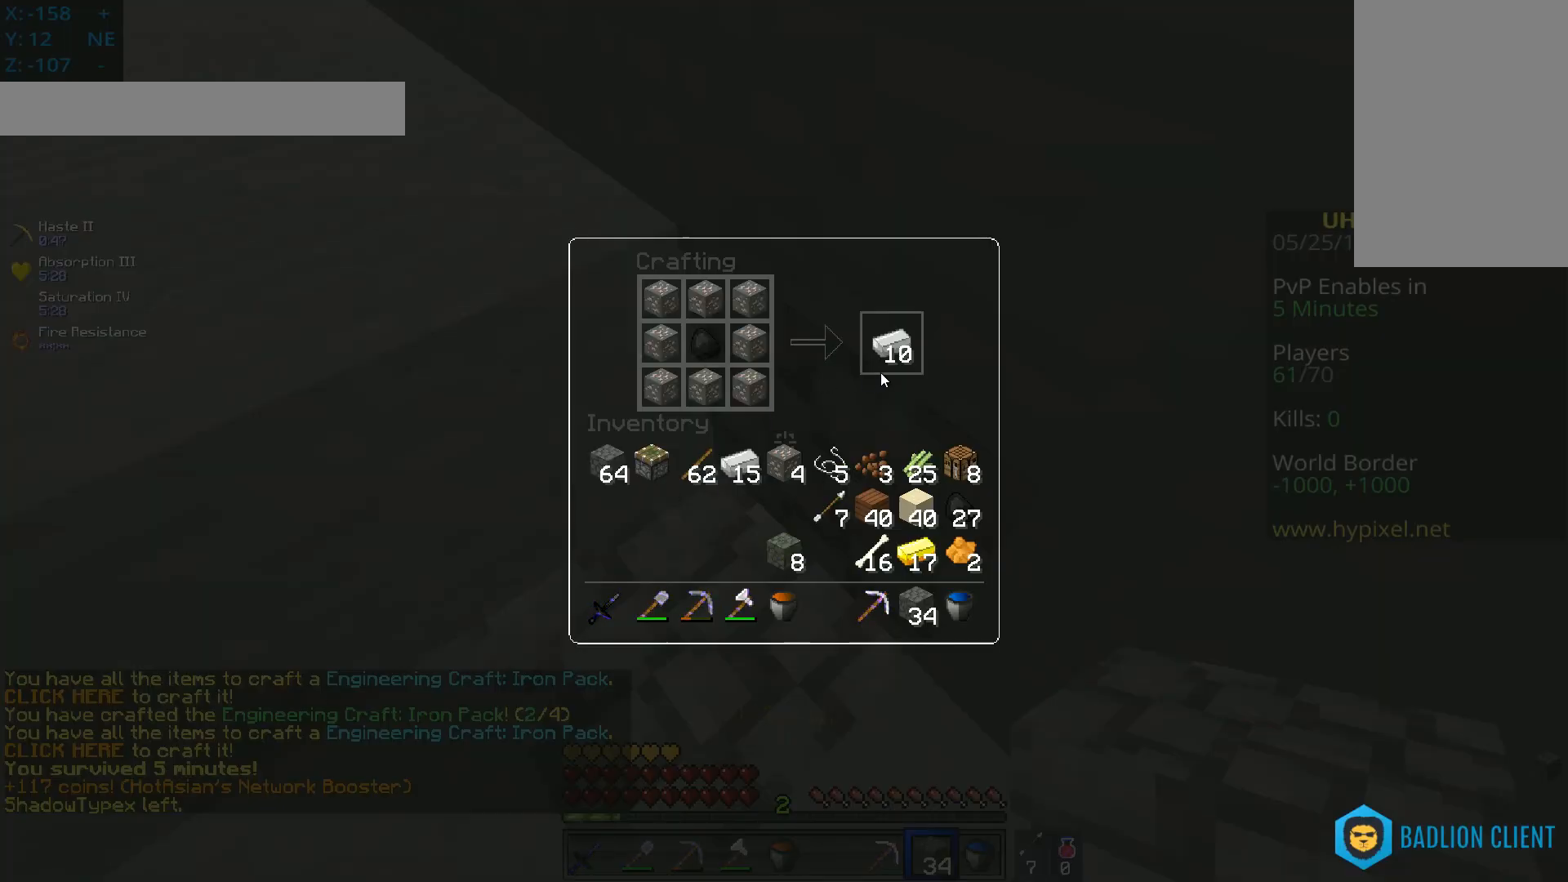
{"keys": [], "mouse": [], "events": []}
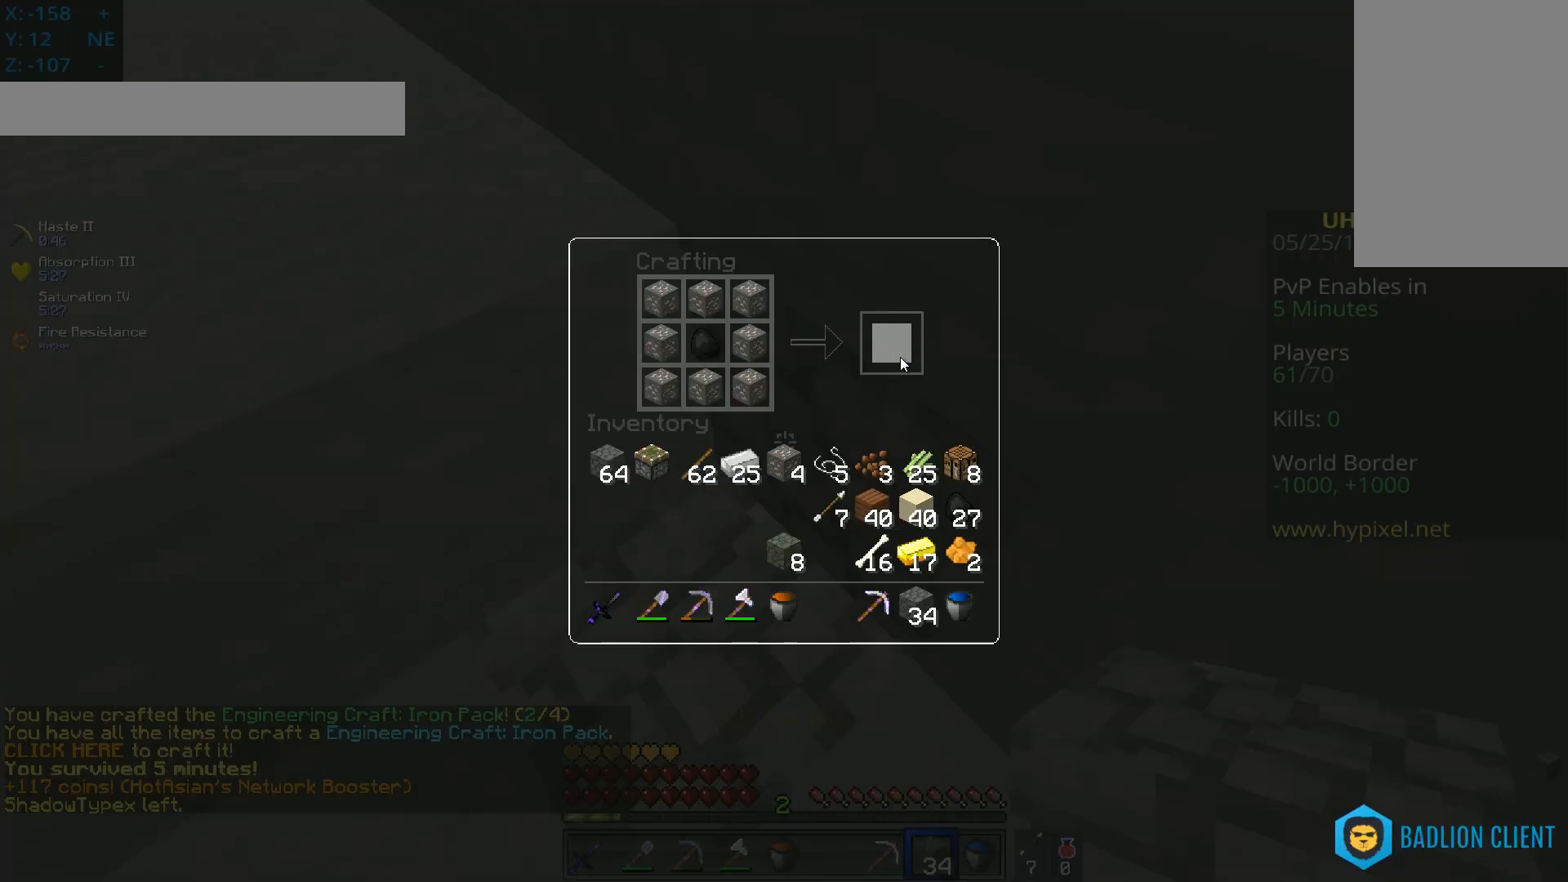
{"keys": ["a", "space", "w"], "mouse": [], "events": [[267, "w", "down"], [351, "space", "down"], [417, "a", "down"]]}
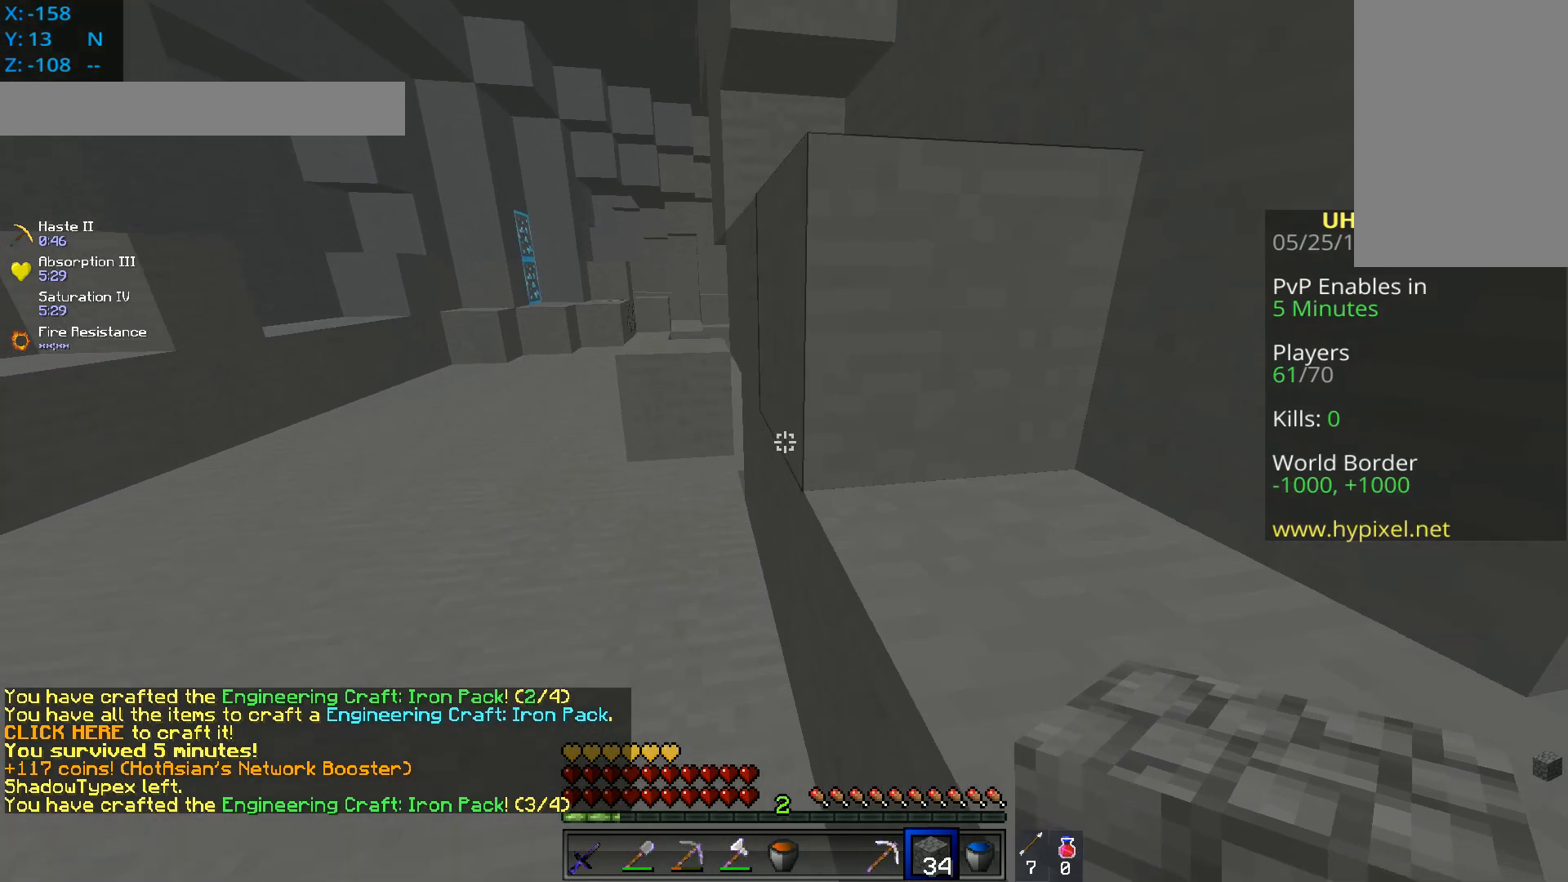
{"keys": ["a", "space", "w"], "mouse": [], "events": [[267, "space", "up"], [400, "space", "down"]]}
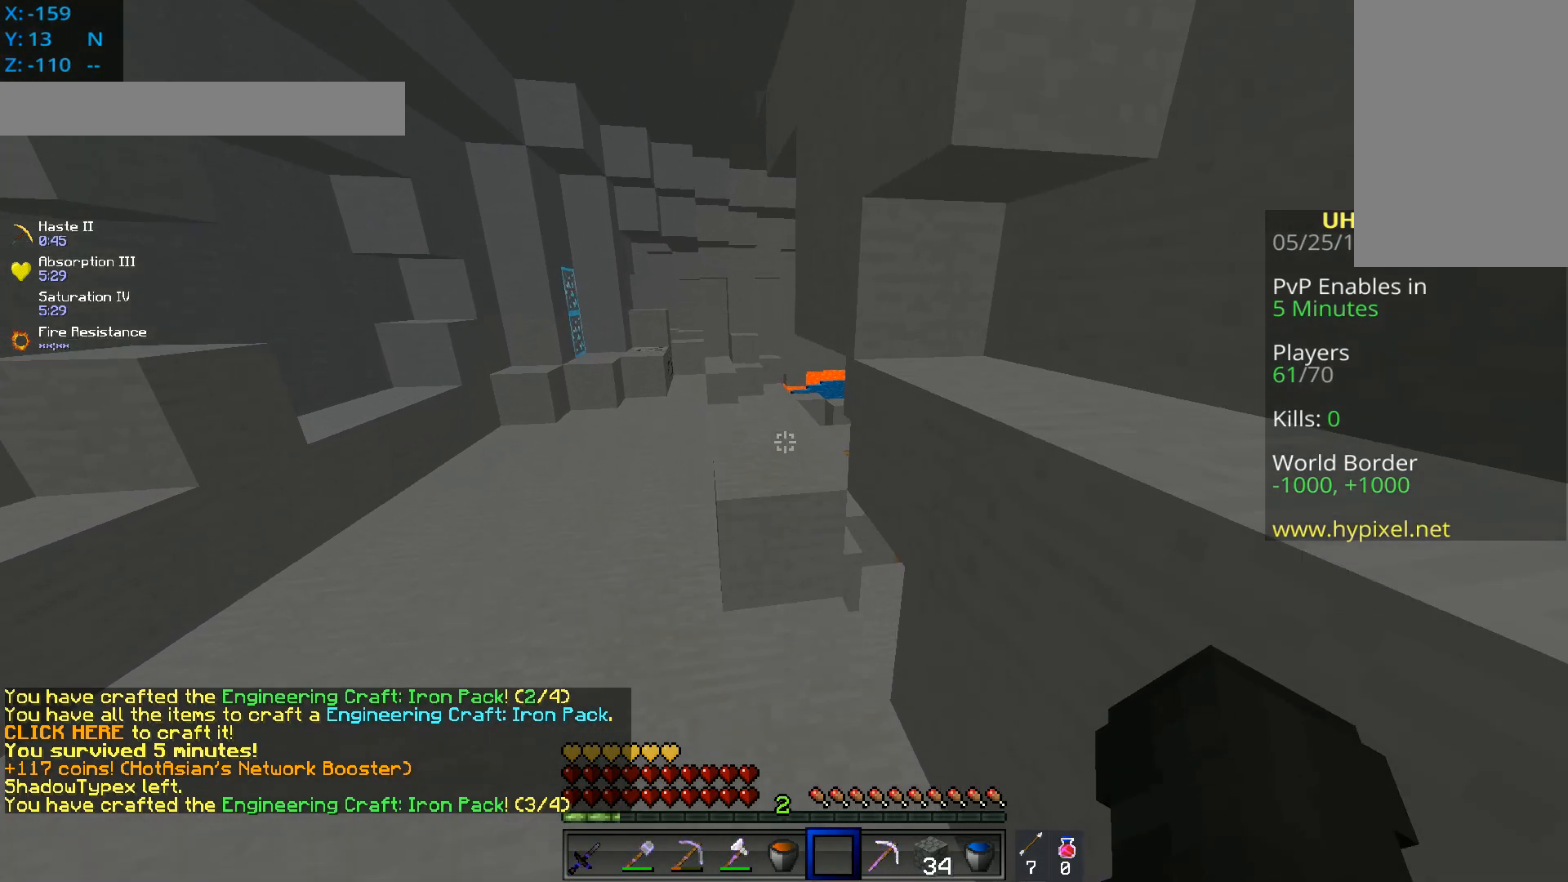
{"keys": ["a", "space", "w"], "mouse": [], "events": []}
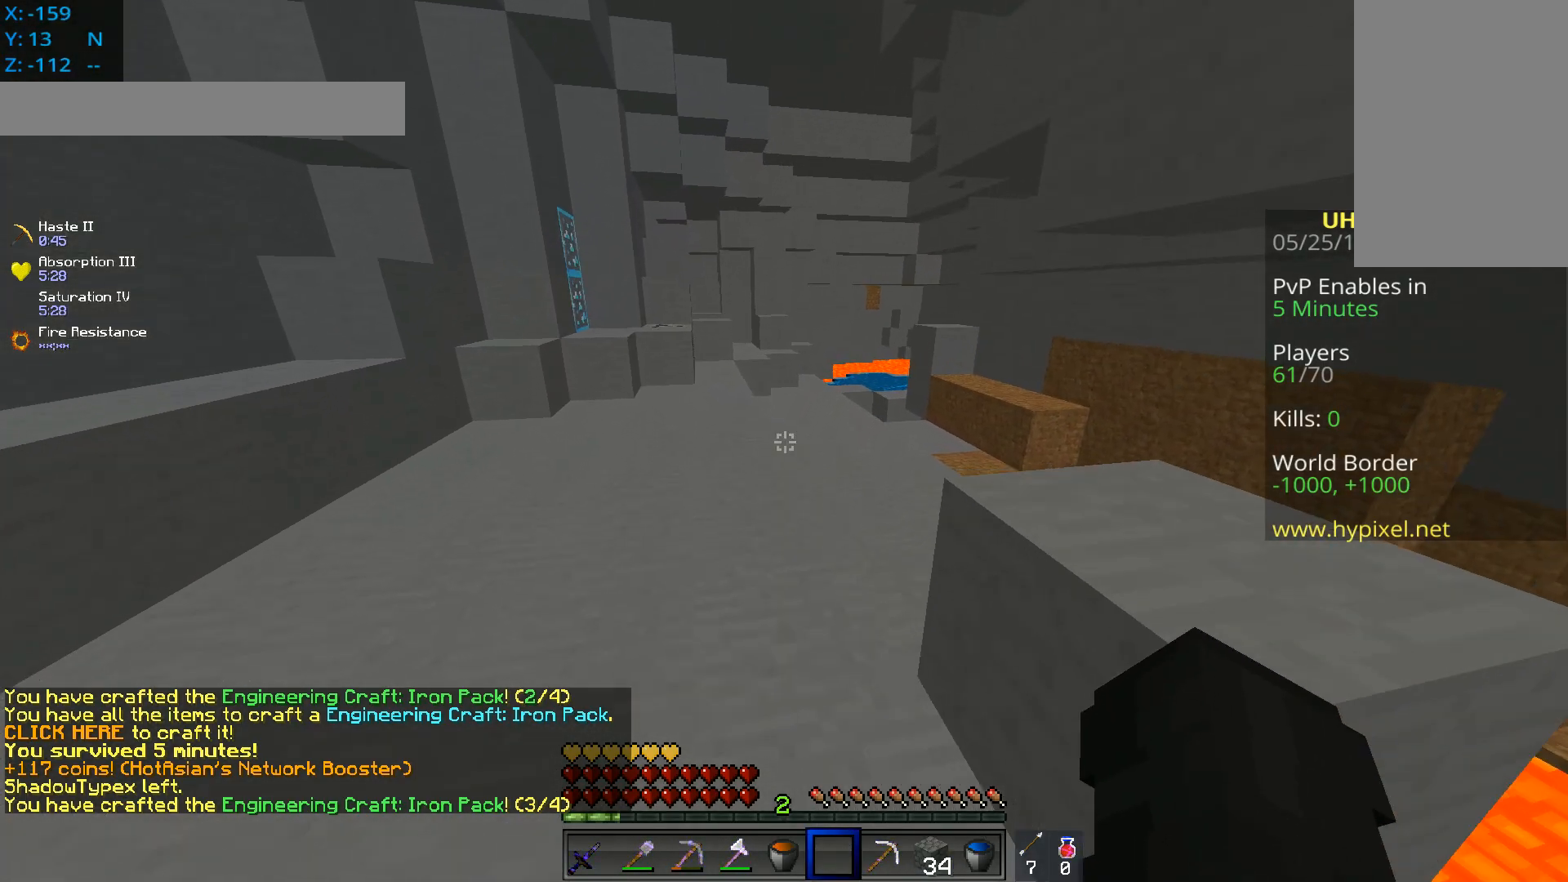
{"keys": ["a", "space", "w"], "mouse": [], "events": [[133, "a", "up"], [167, "mouse_left", "down"], [267, "a", "down"], [417, "mouse_left", "up"]]}
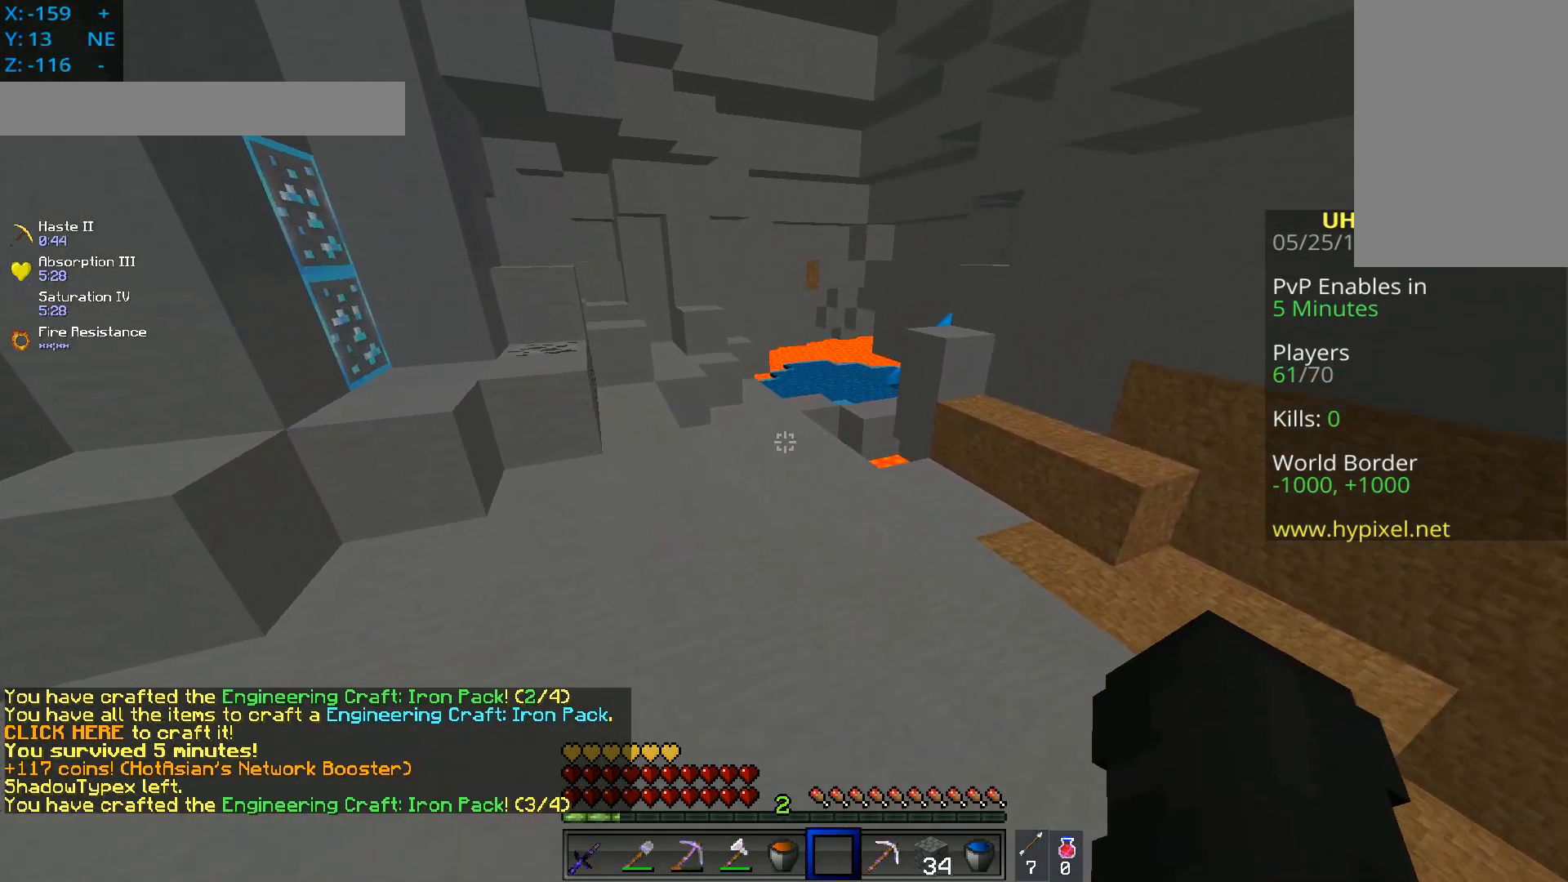
{"keys": ["d", "w"], "mouse": ["left"], "events": [[17, "space", "up"], [217, "d", "down"], [234, "a", "up"], [417, "mouse_left", "down"]]}
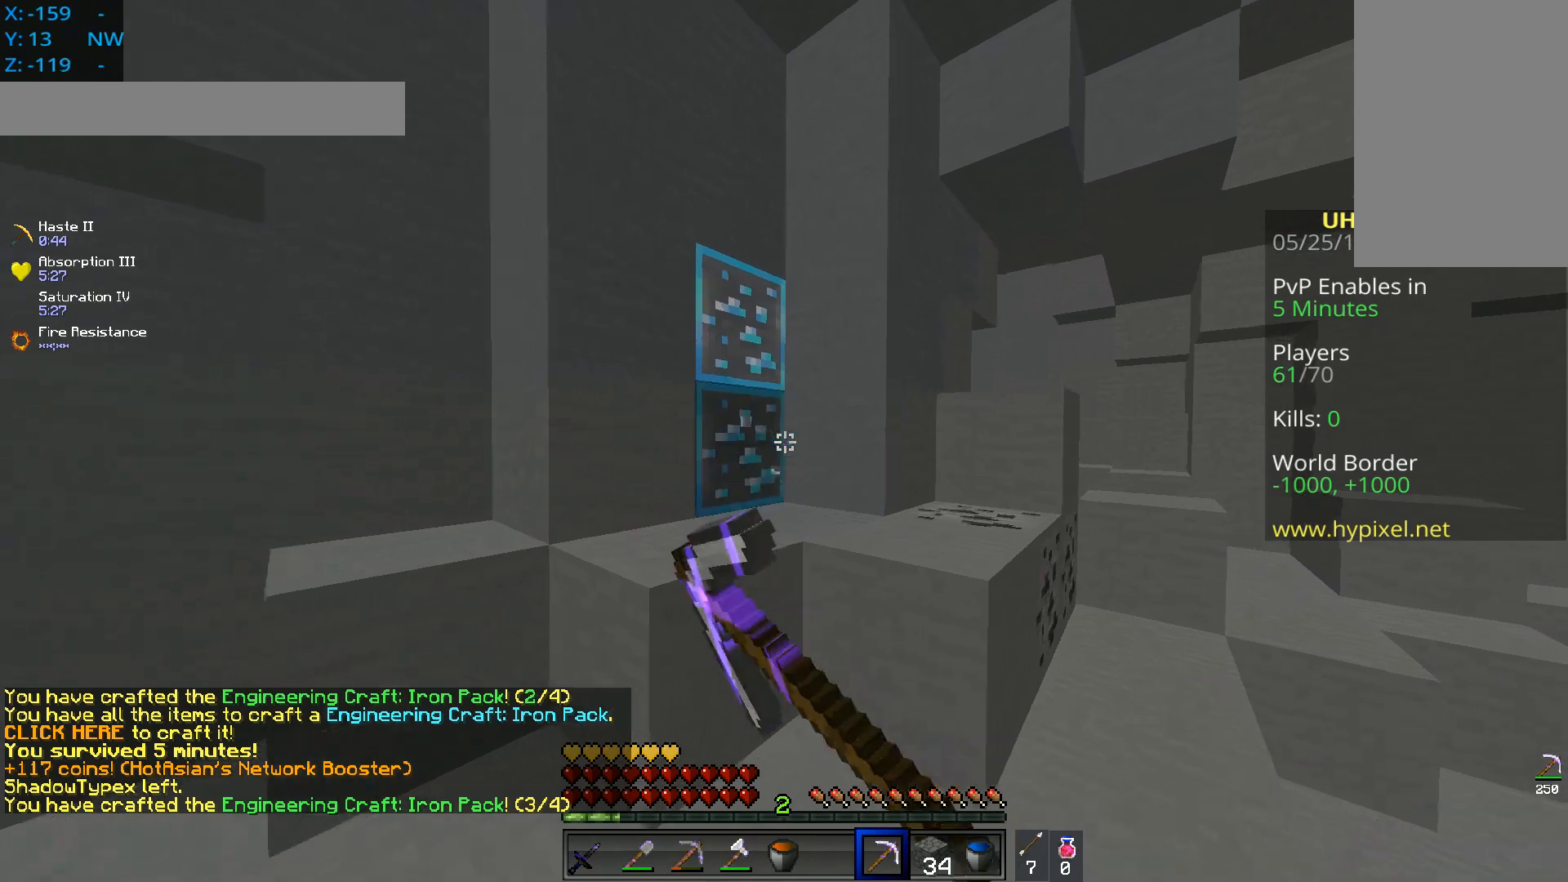
{"keys": ["d", "w"], "mouse": [], "events": [[200, "mouse_left", "up"]]}
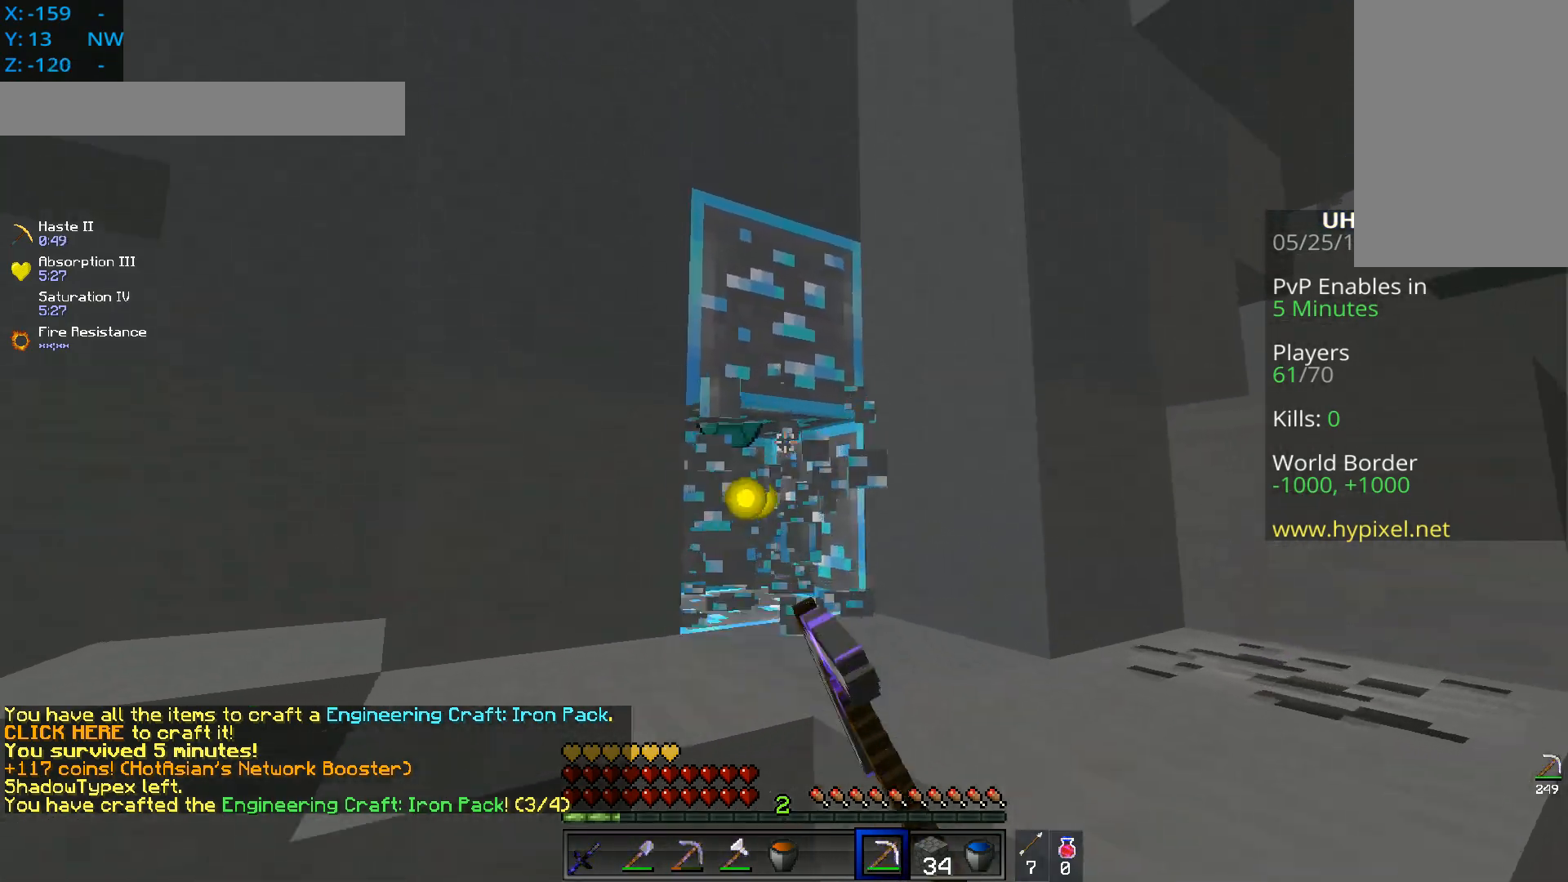
{"keys": ["d", "w"], "mouse": [], "events": []}
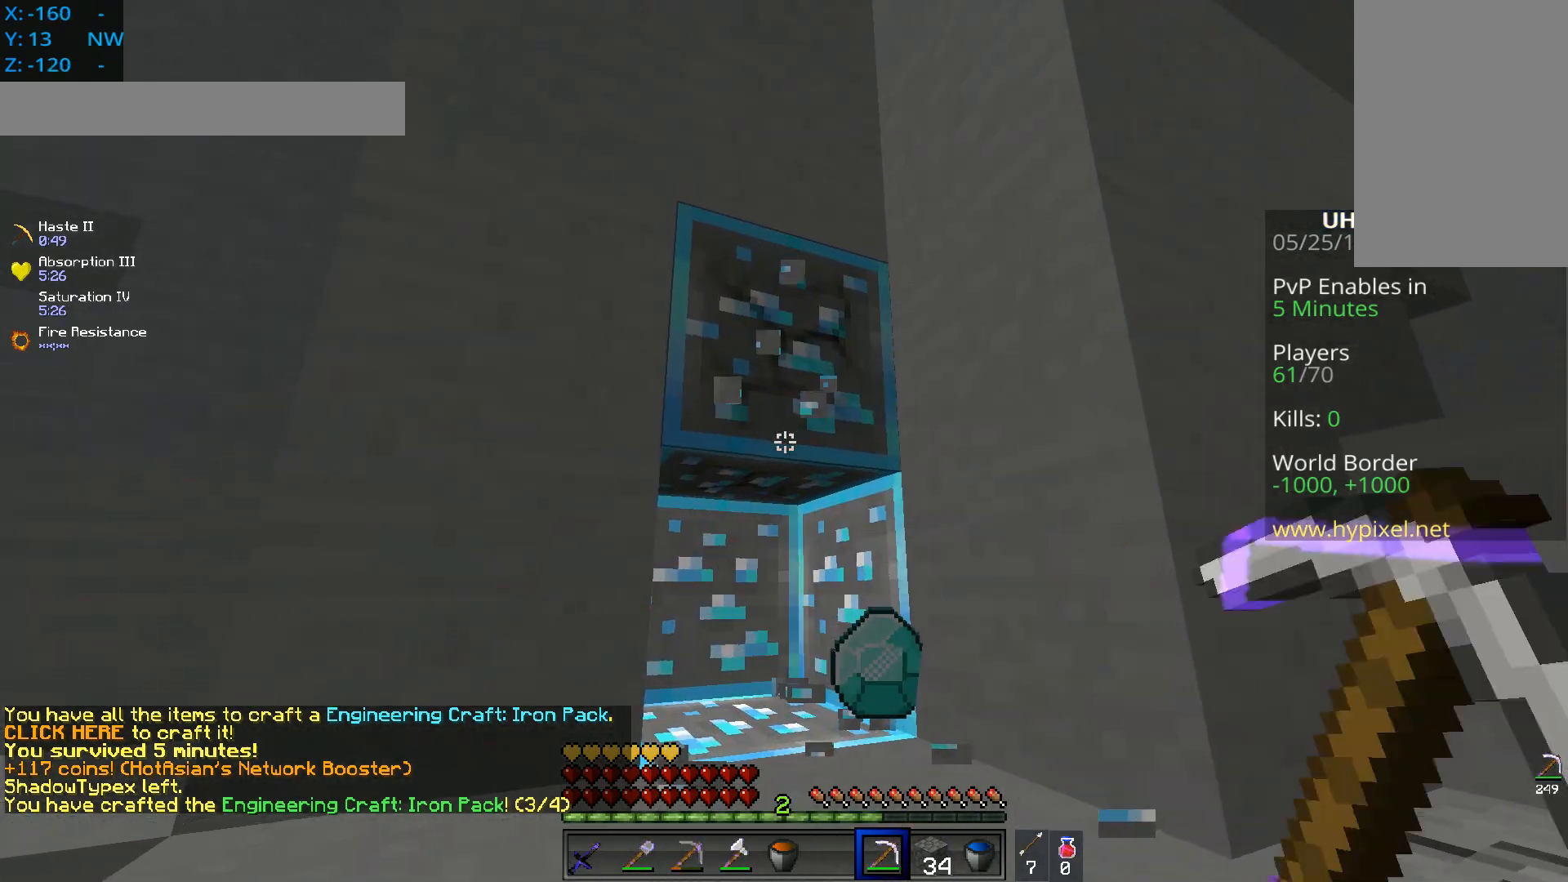
{"keys": ["d", "w"], "mouse": [], "events": [[117, "space", "down"], [500, "space", "up"]]}
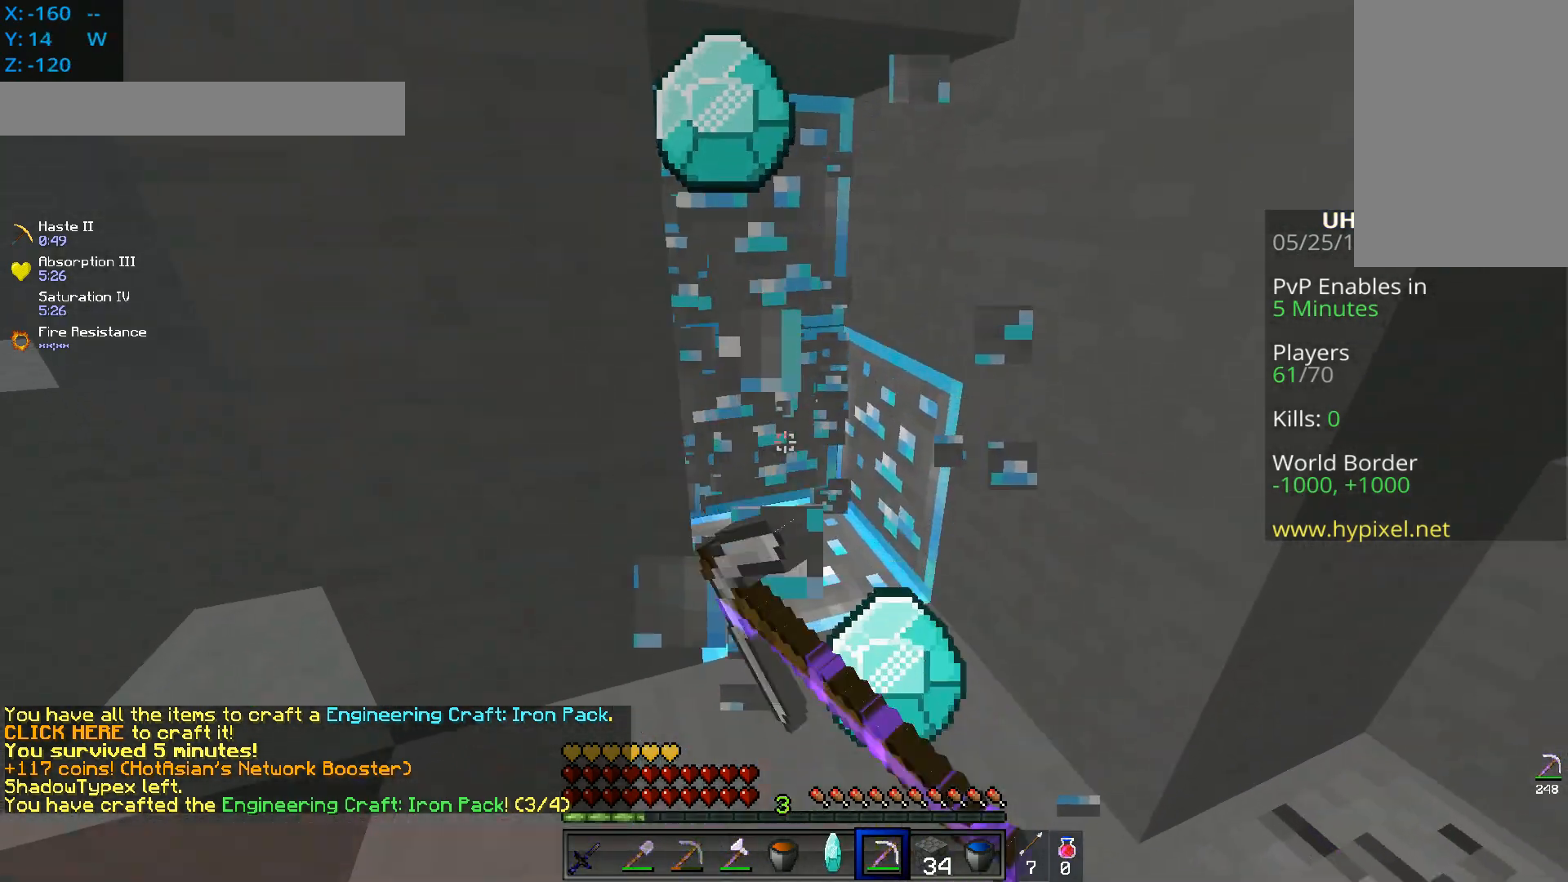
{"keys": ["d", "w"], "mouse": [], "events": []}
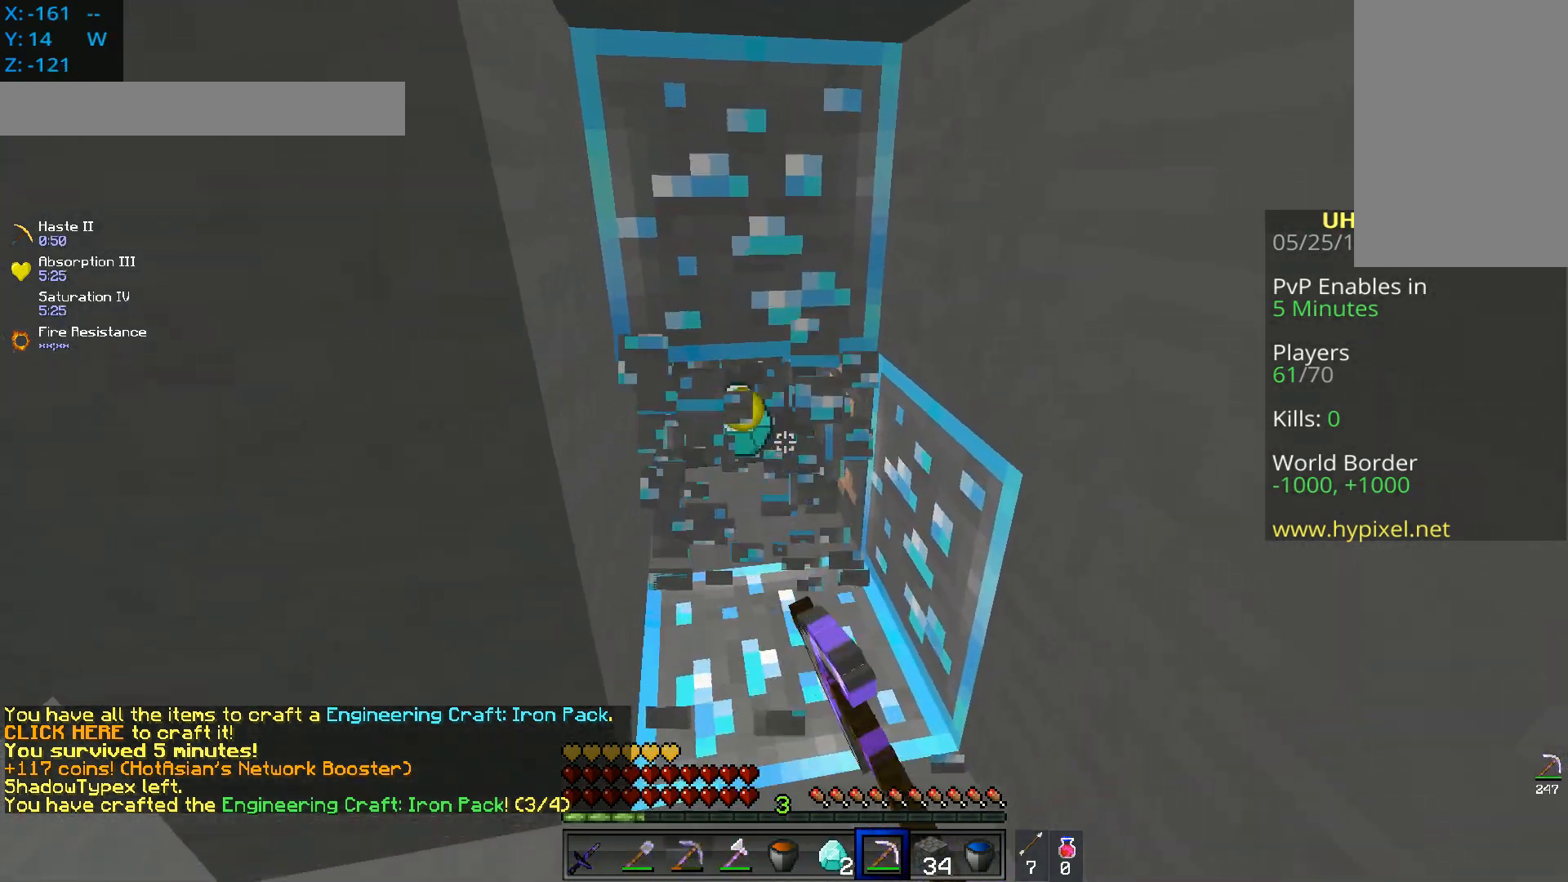
{"keys": ["w"], "mouse": [], "events": [[267, "d", "up"]]}
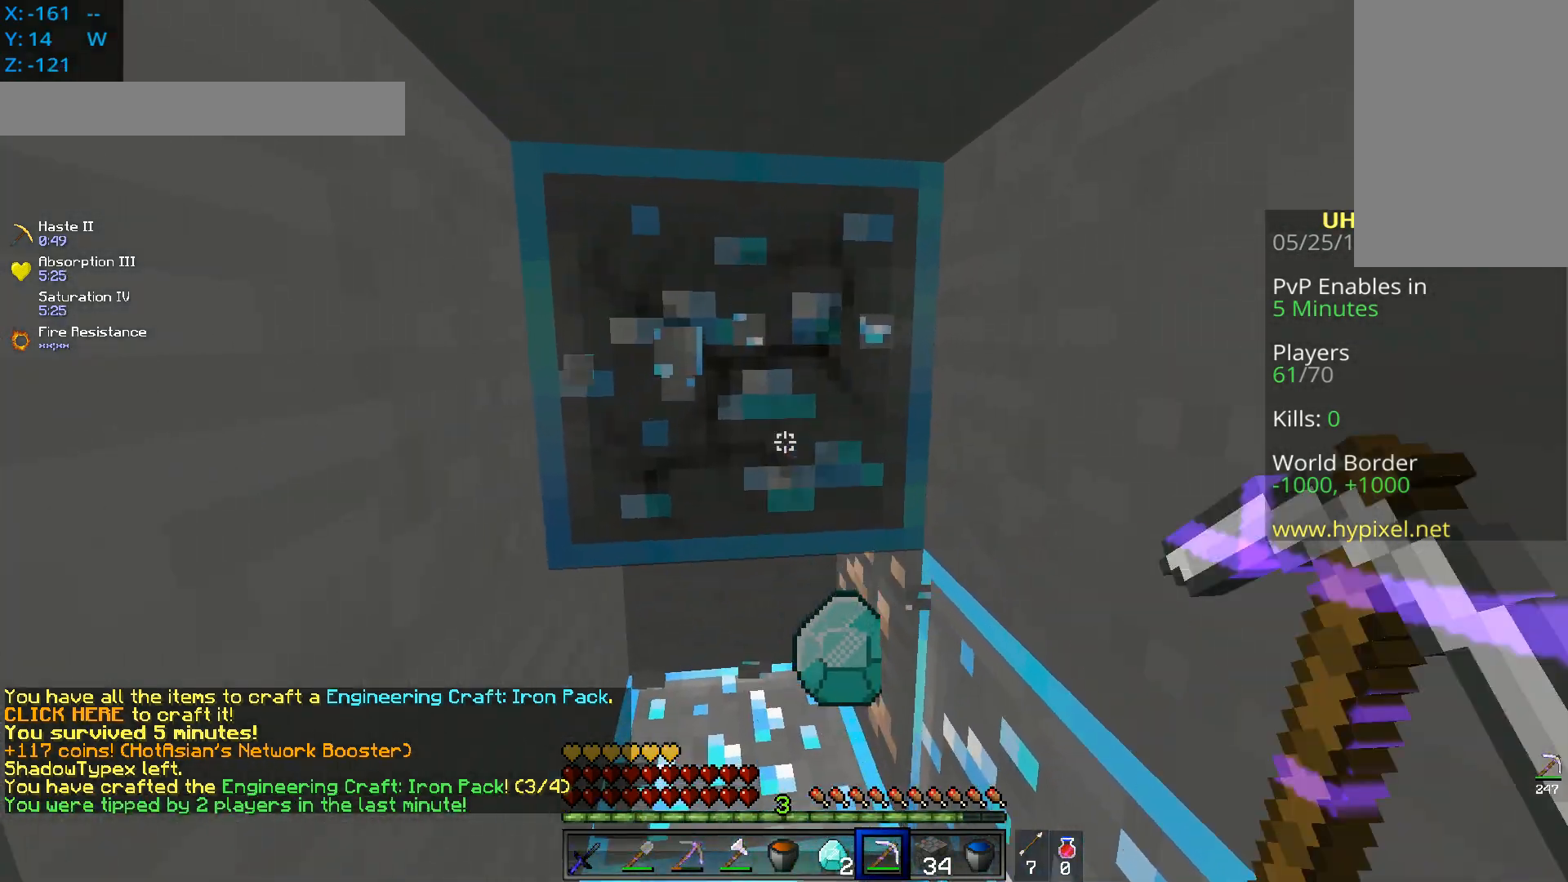
{"keys": ["a", "w"], "mouse": [], "events": [[317, "a", "down"]]}
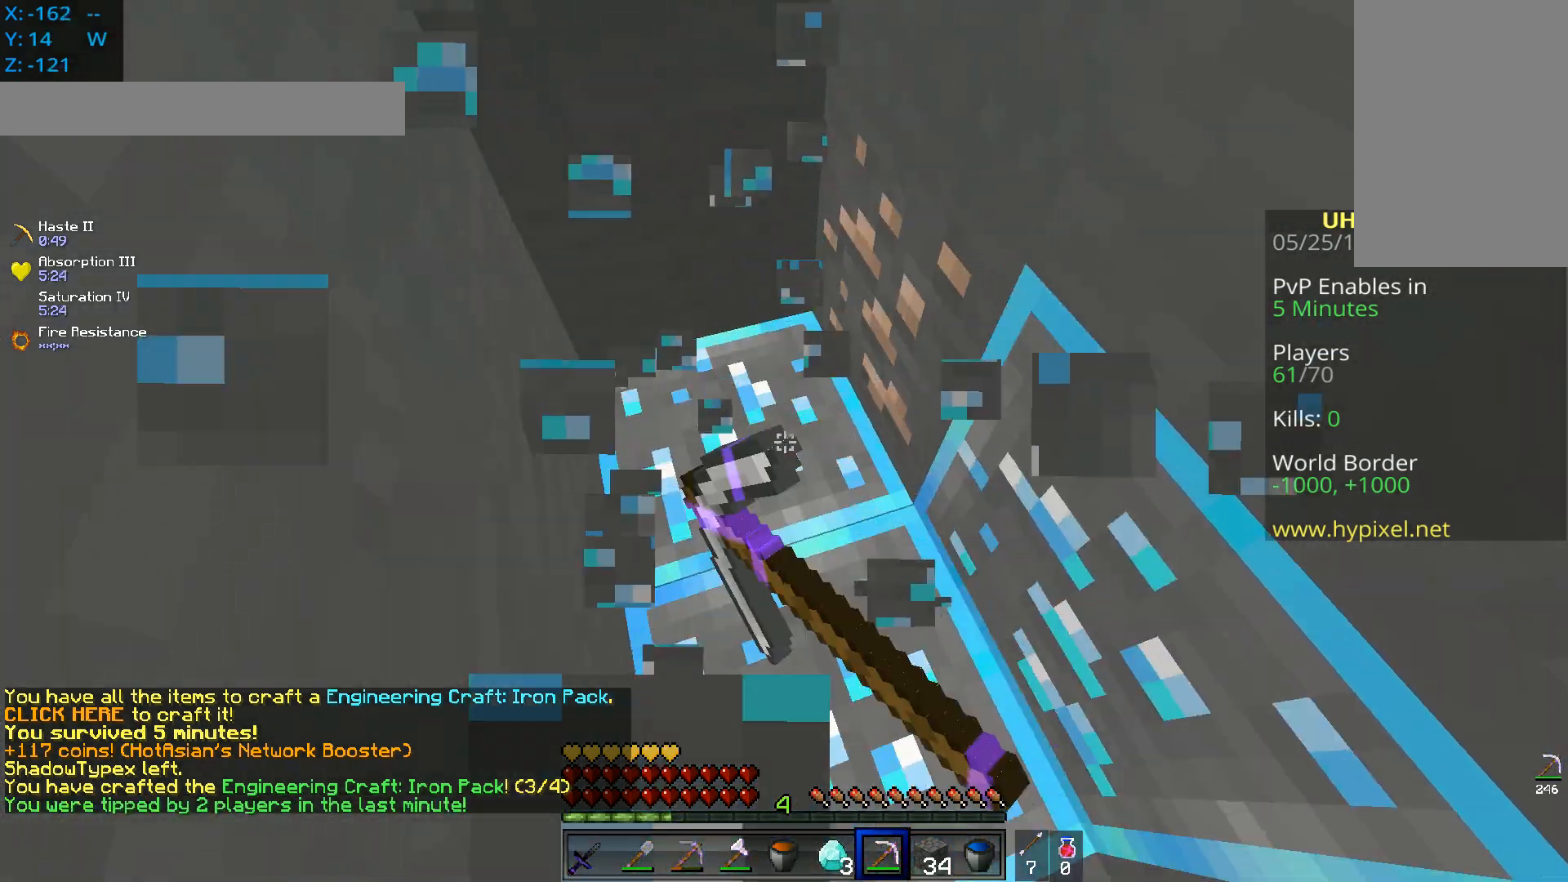
{"keys": ["a", "w"], "mouse": [], "events": []}
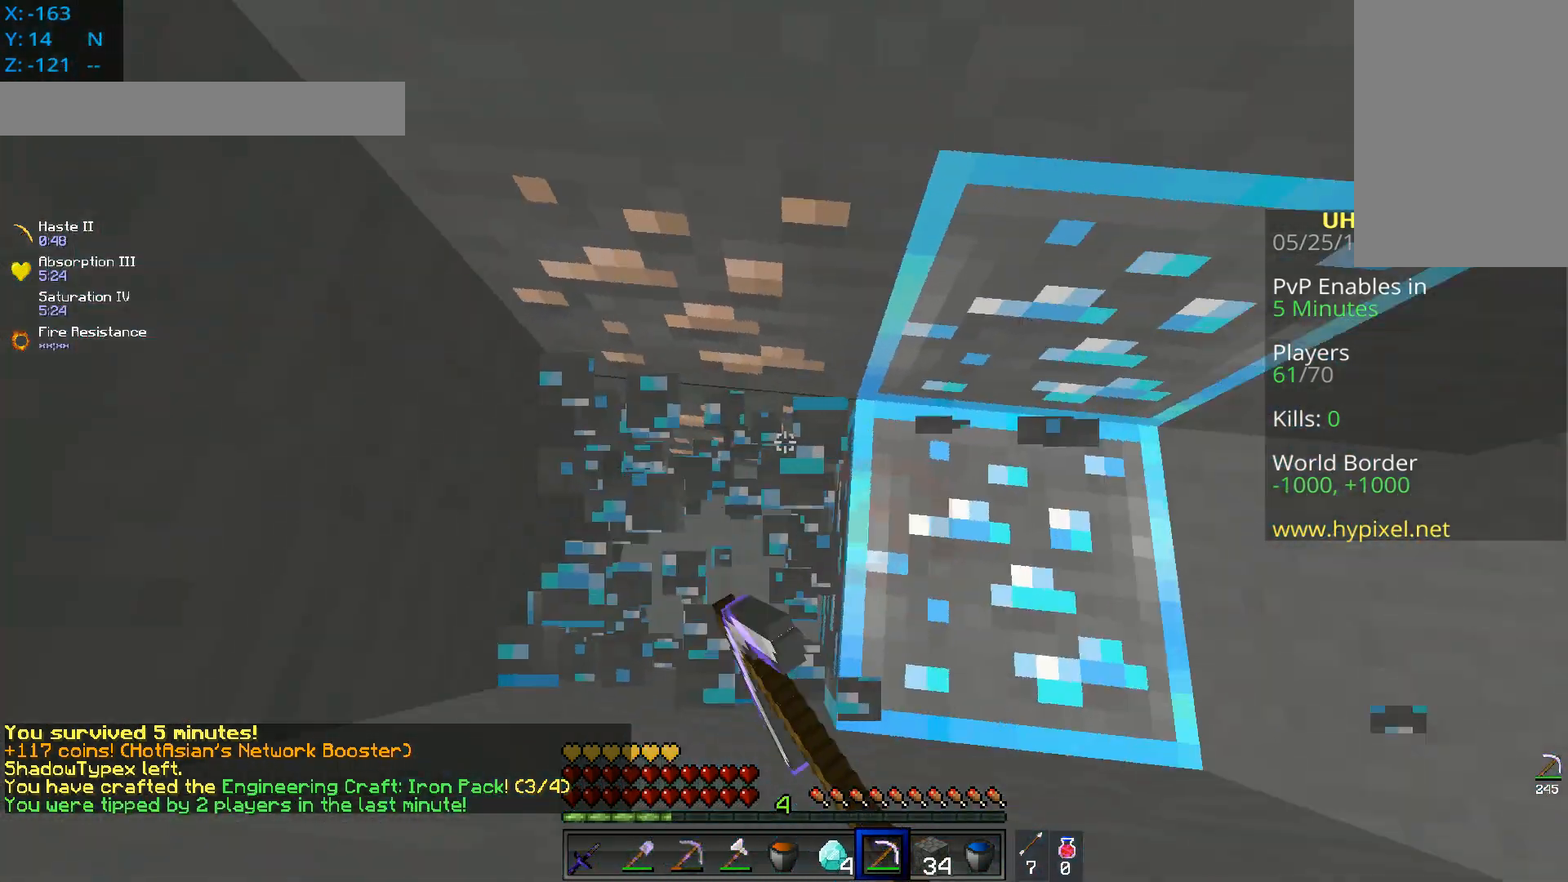
{"keys": ["d"], "mouse": [], "events": [[33, "d", "down"], [200, "a", "up"], [200, "w", "up"]]}
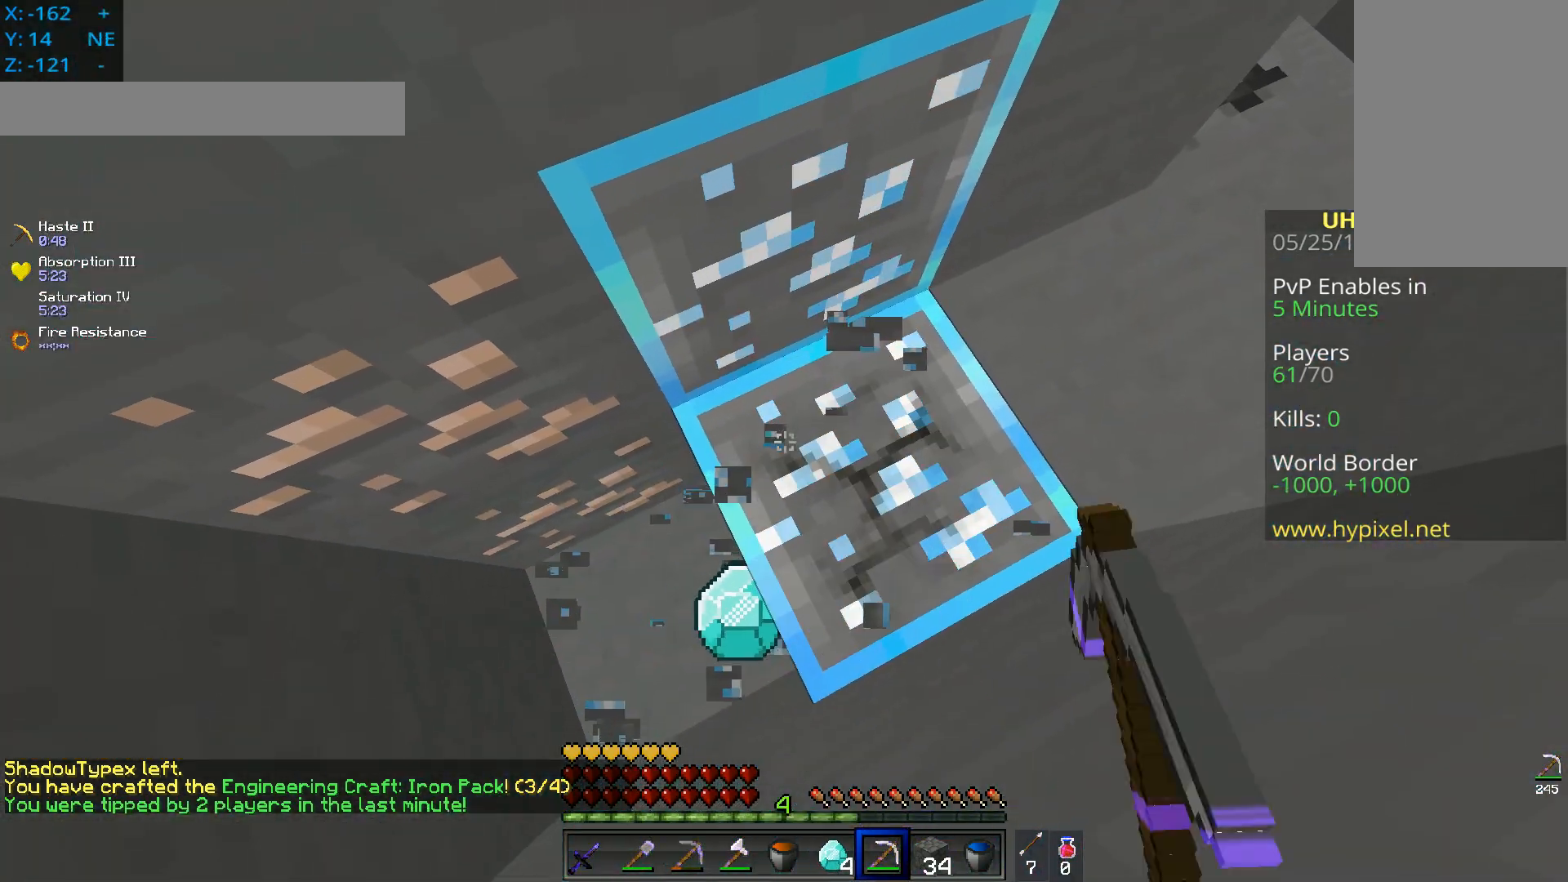
{"keys": [], "mouse": [], "events": [[17, "d", "up"]]}
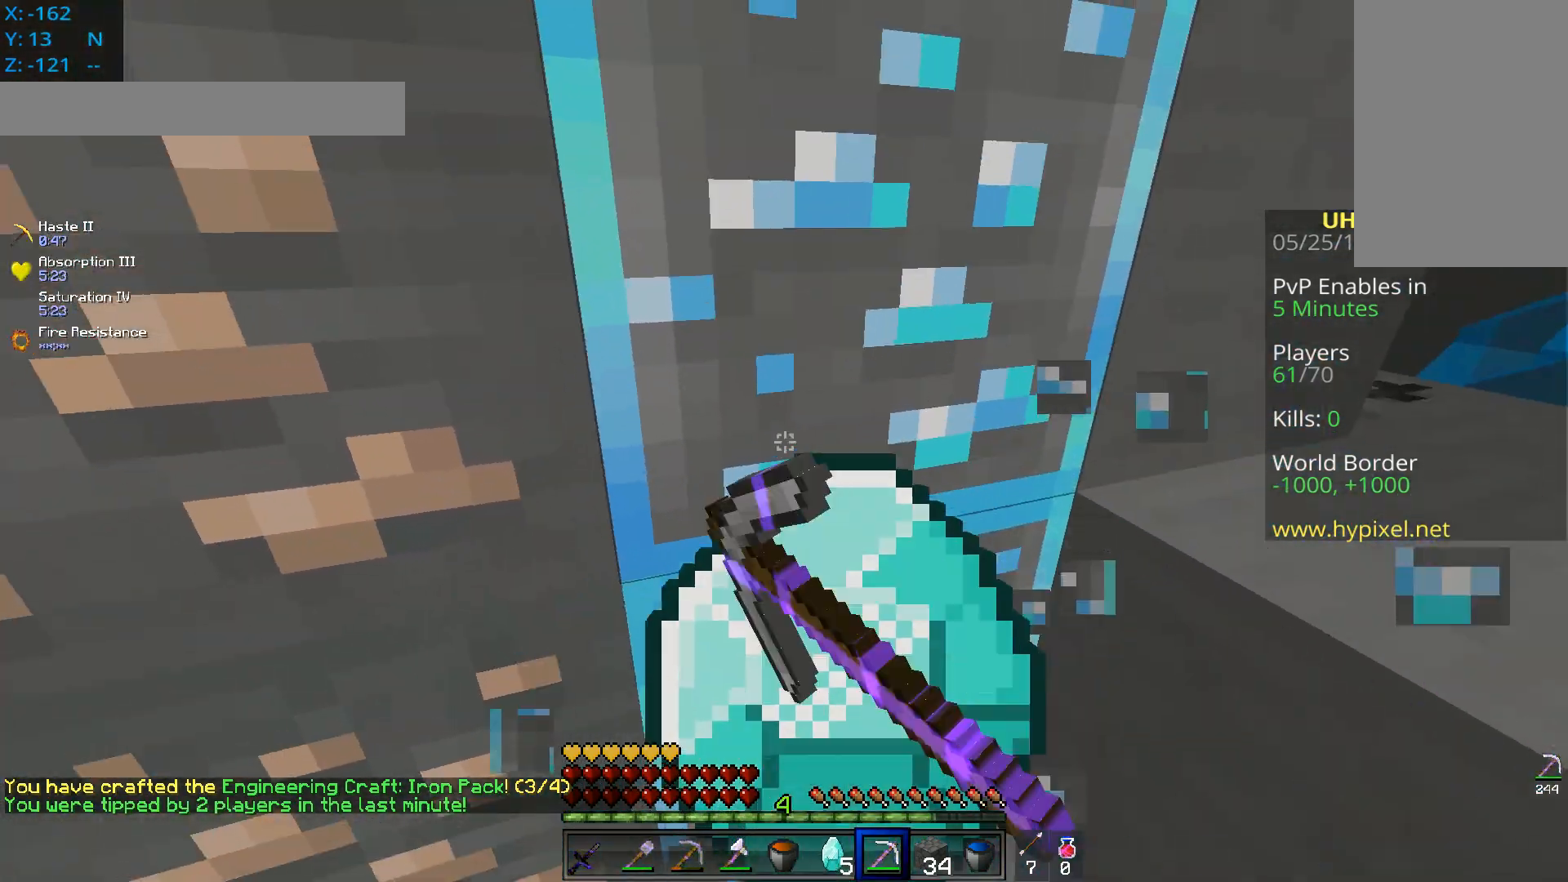
{"keys": ["d"], "mouse": [], "events": [[433, "d", "down"]]}
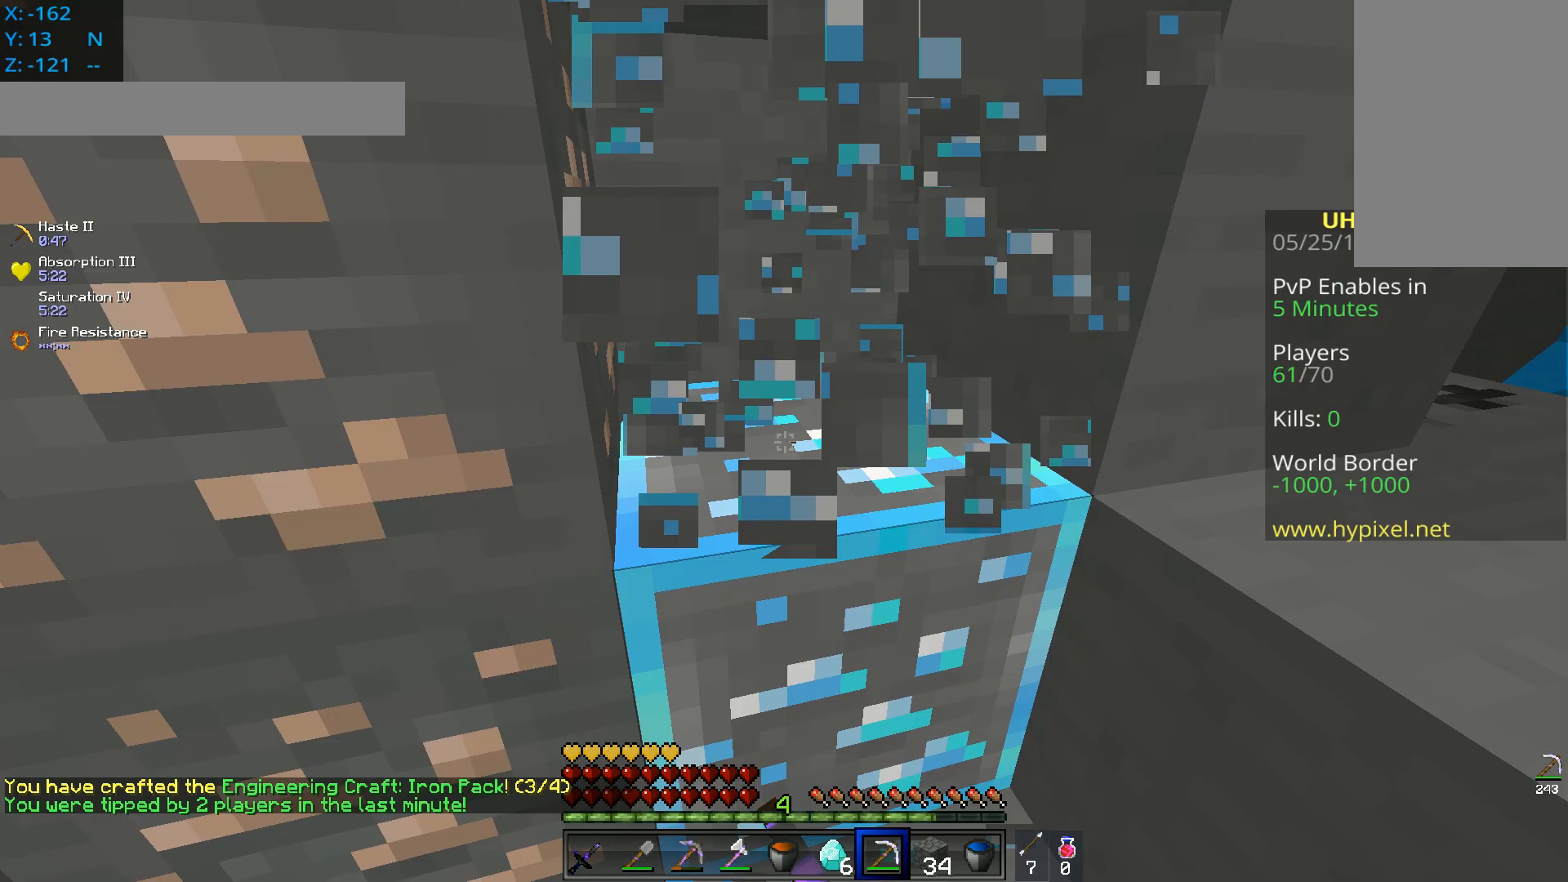
{"keys": ["d", "w"], "mouse": [], "events": [[134, "w", "down"]]}
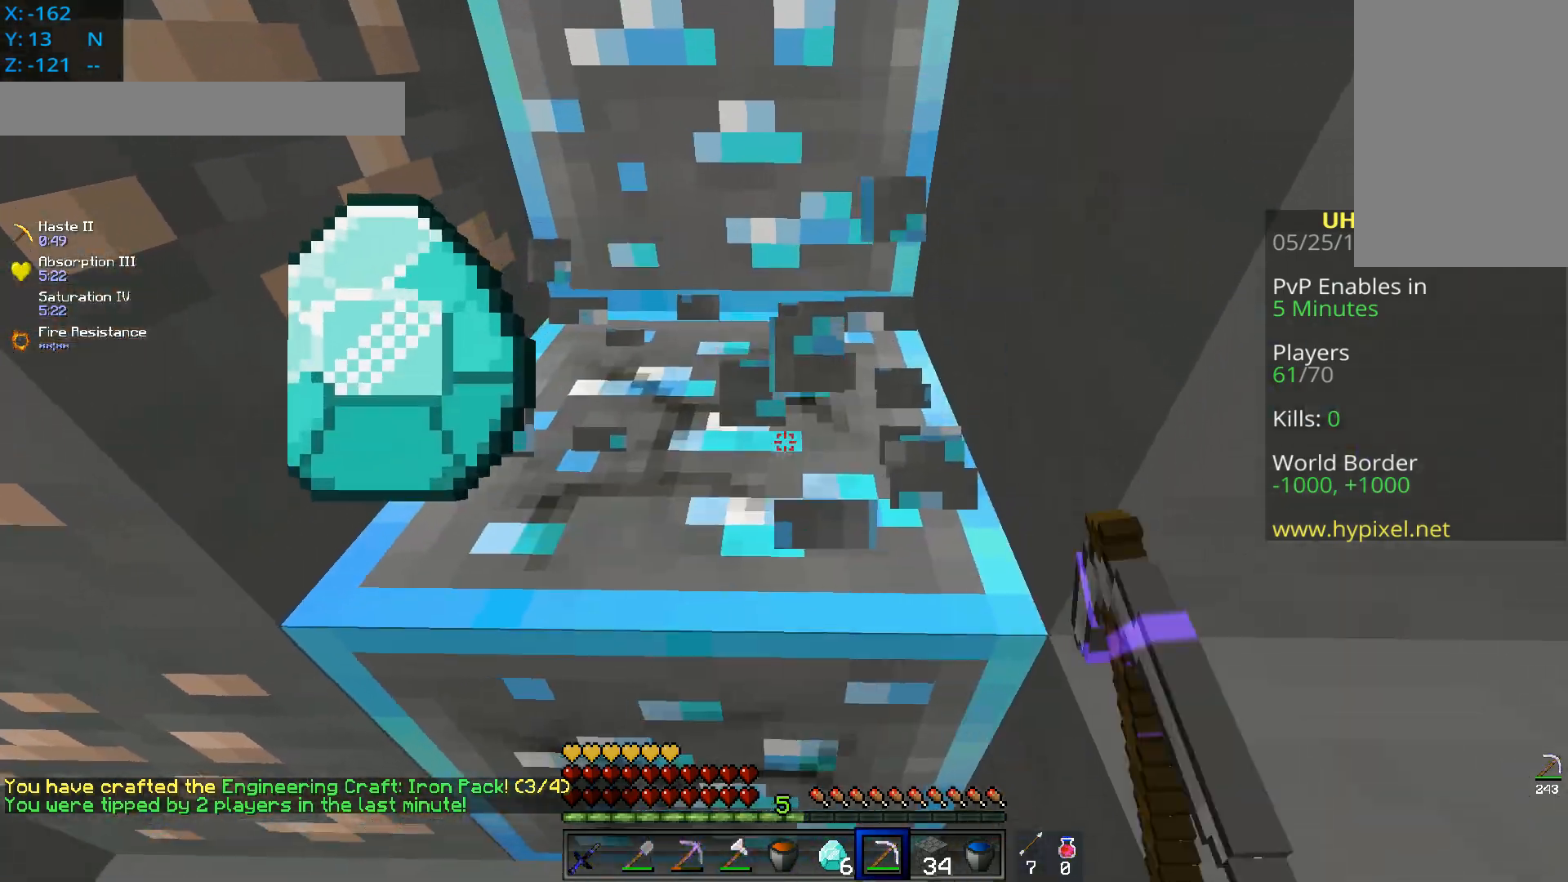
{"keys": ["w"], "mouse": [], "events": [[133, "d", "up"]]}
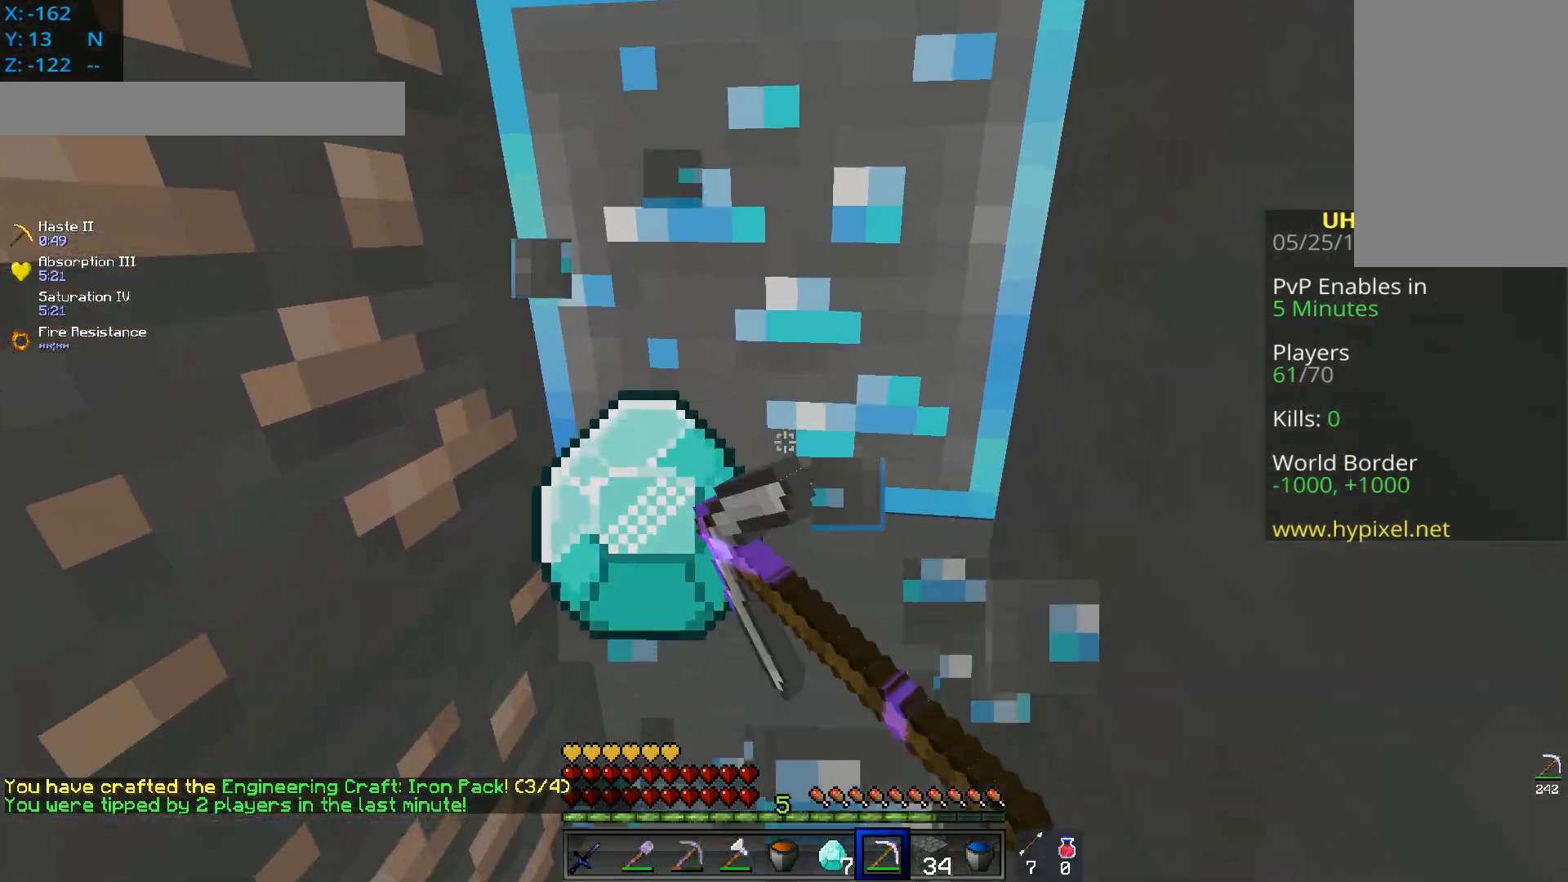
{"keys": ["w"], "mouse": [], "events": []}
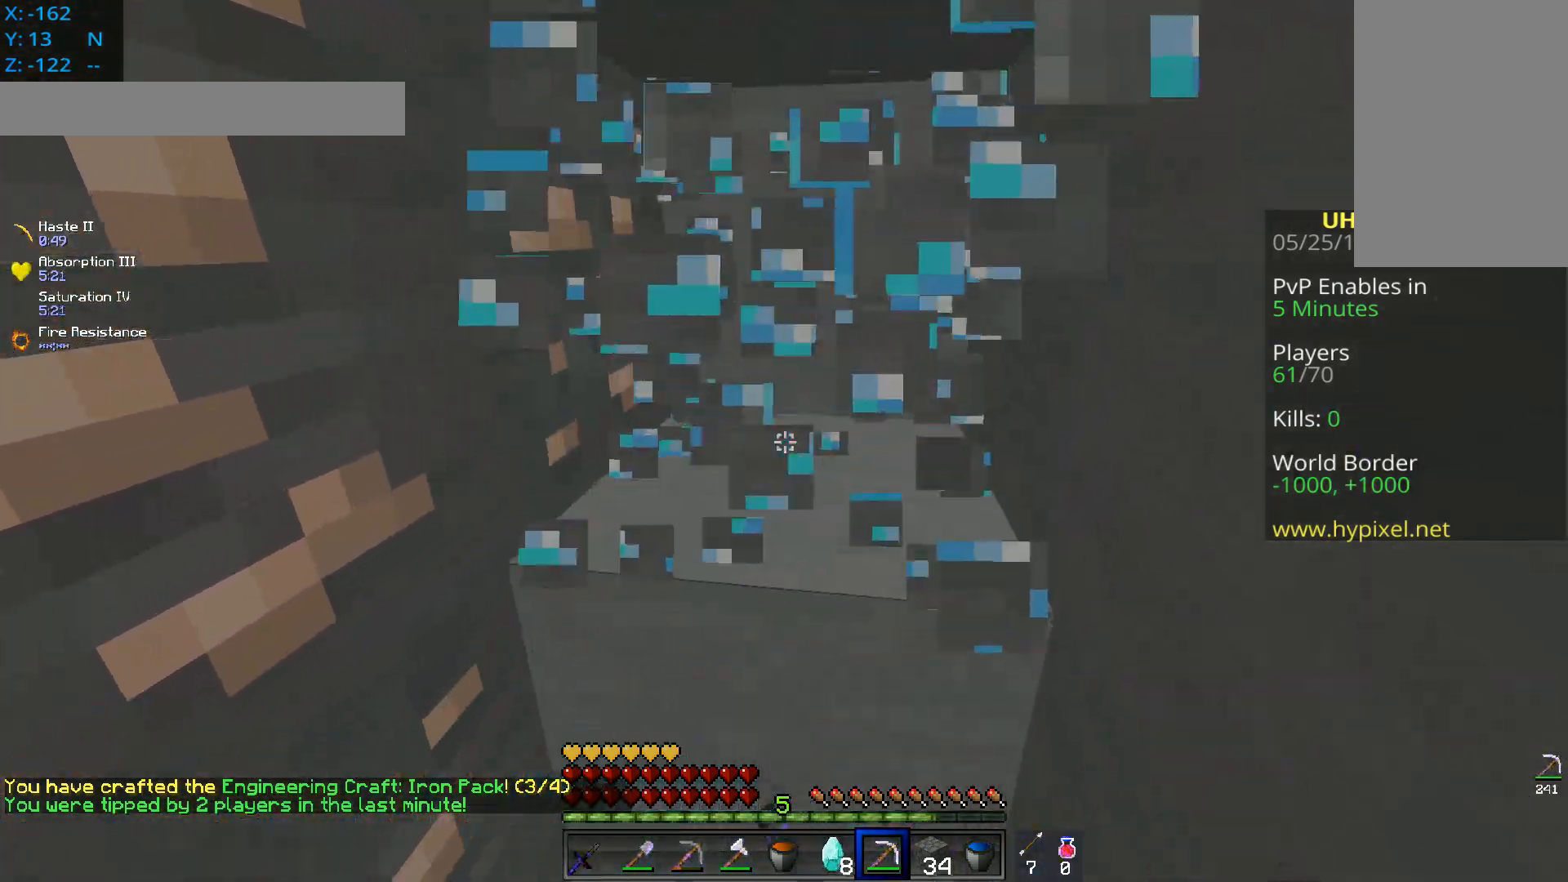
{"keys": [], "mouse": [], "events": [[400, "w", "up"]]}